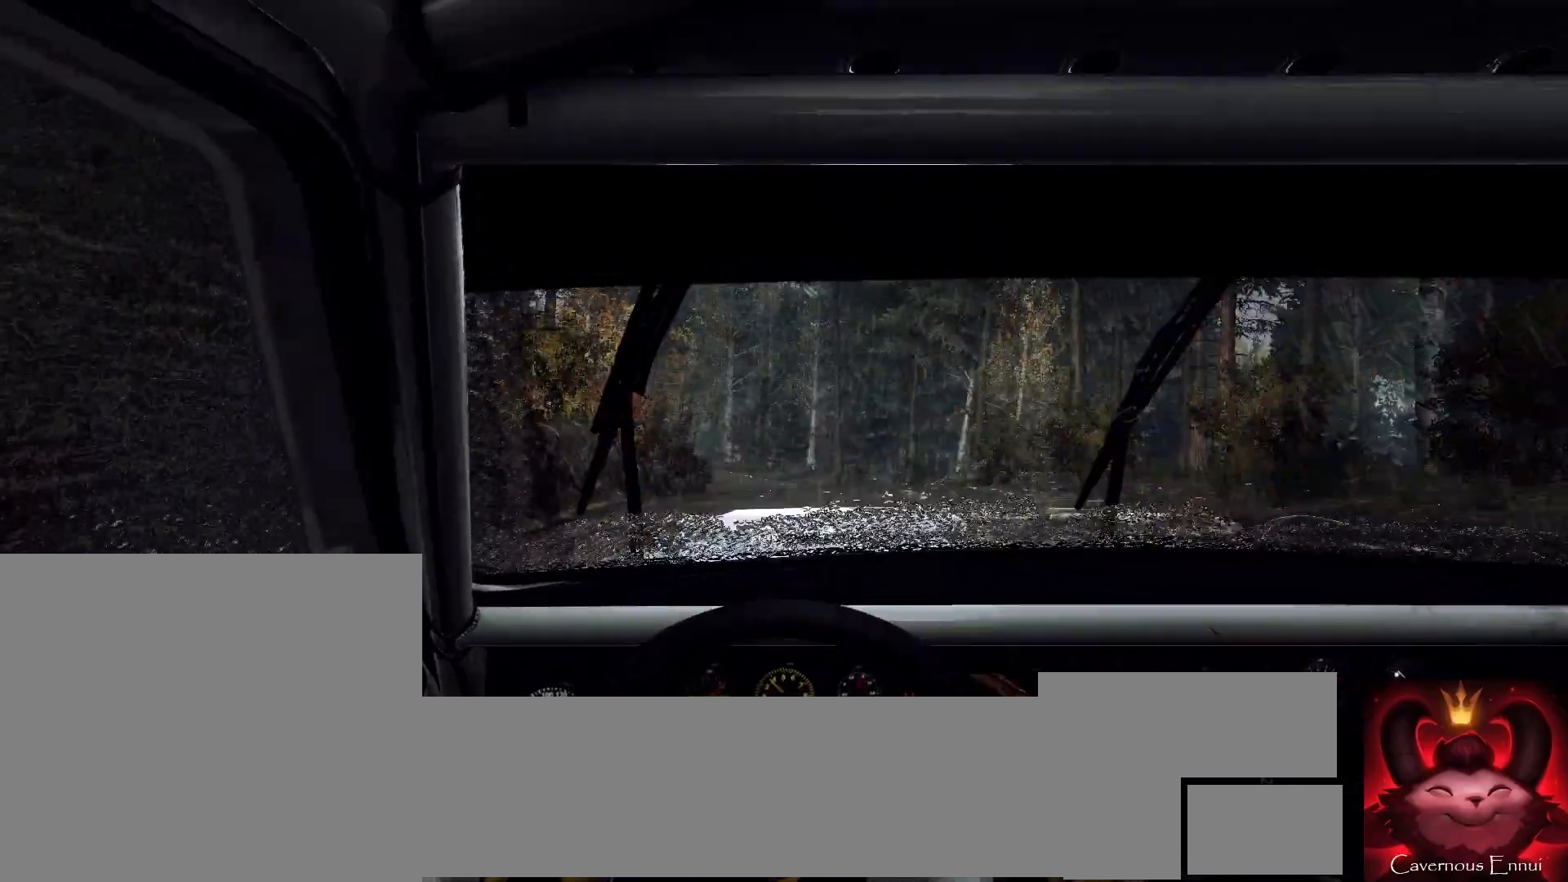
Gameplay with a controller (Xbox layout); each line is a JSON object with the inputs held at the frame after it. "events" lists button and stick changes between this image and that frame as [ms after this image, input, new state], when the widget could be followed in between.
{"buttons": [], "left_stick": "left", "right_stick": "up", "events": [[33, "L2", "down"], [33, "left_stick", "left"], [133, "L2", "up"], [200, "L1", "down"], [200, "left_stick", "center"], [233, "L1", "up"], [400, "left_stick", "left"], [467, "right_stick", "up"]]}
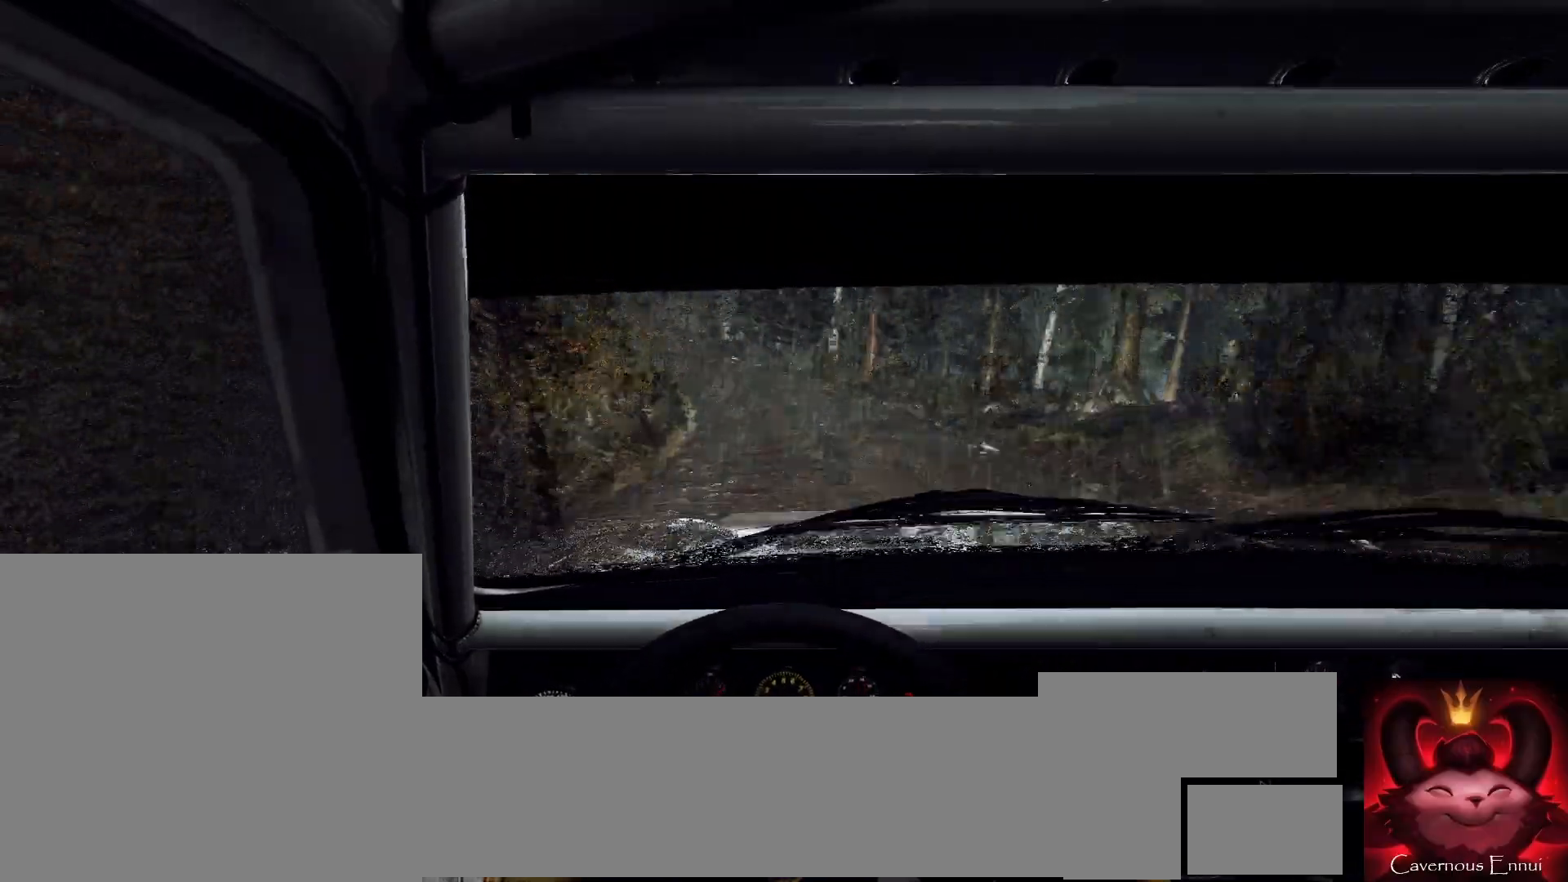
{"buttons": [], "left_stick": "left", "right_stick": "up", "events": [[133, "right_stick", "center"], [167, "L2", "down"], [267, "L2", "up"], [267, "left_stick", "center"], [400, "left_stick", "left"], [500, "right_stick", "up"]]}
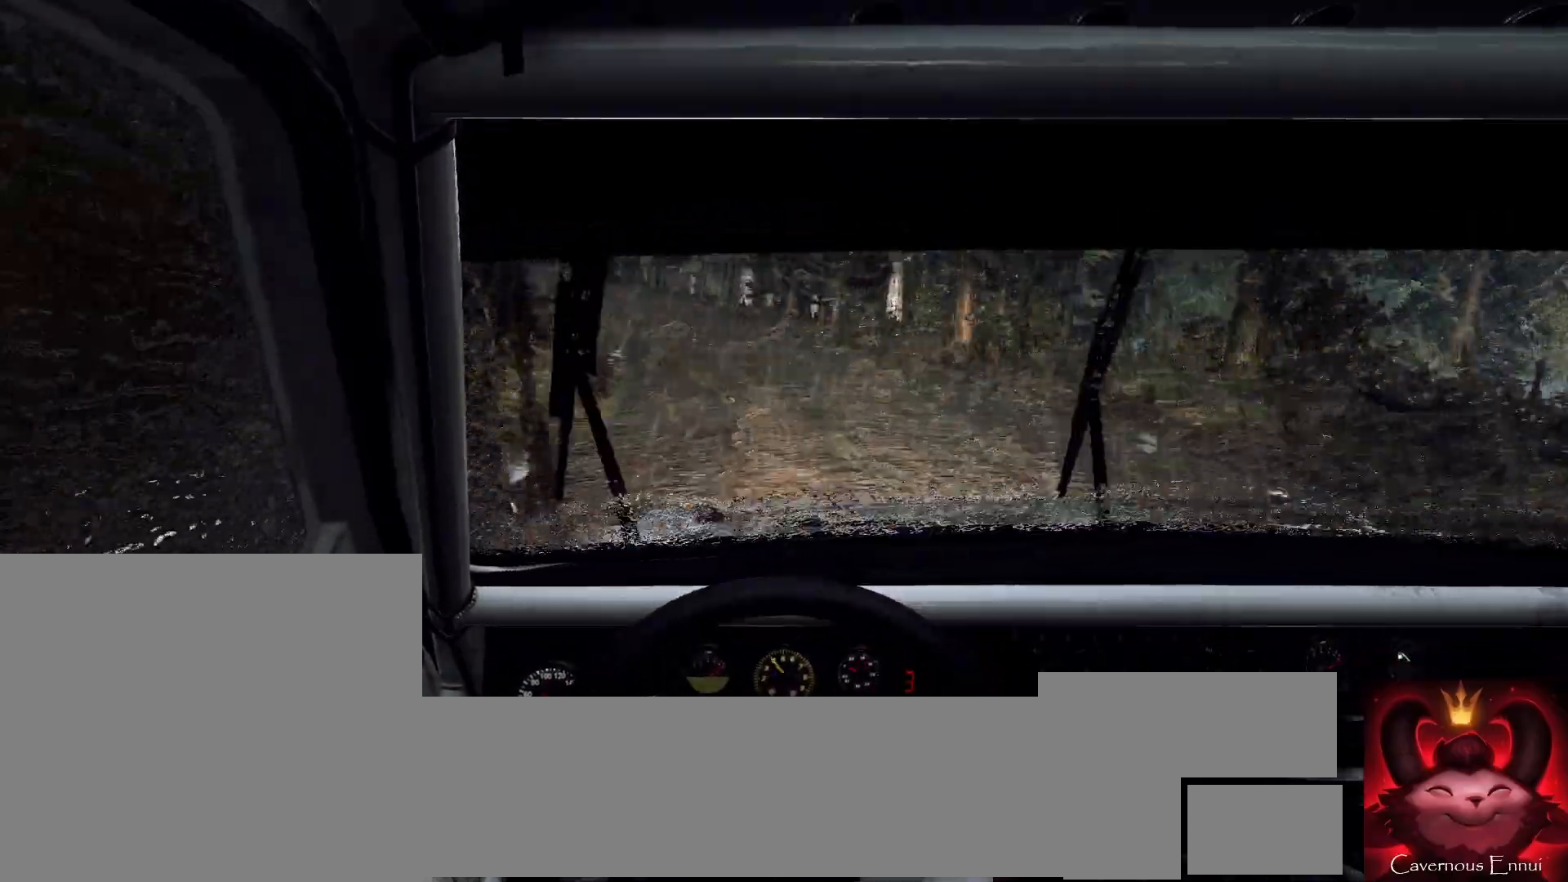
{"buttons": [], "left_stick": "left", "right_stick": "center", "events": [[200, "L2", "down"], [200, "right_stick", "center"], [500, "L2", "up"]]}
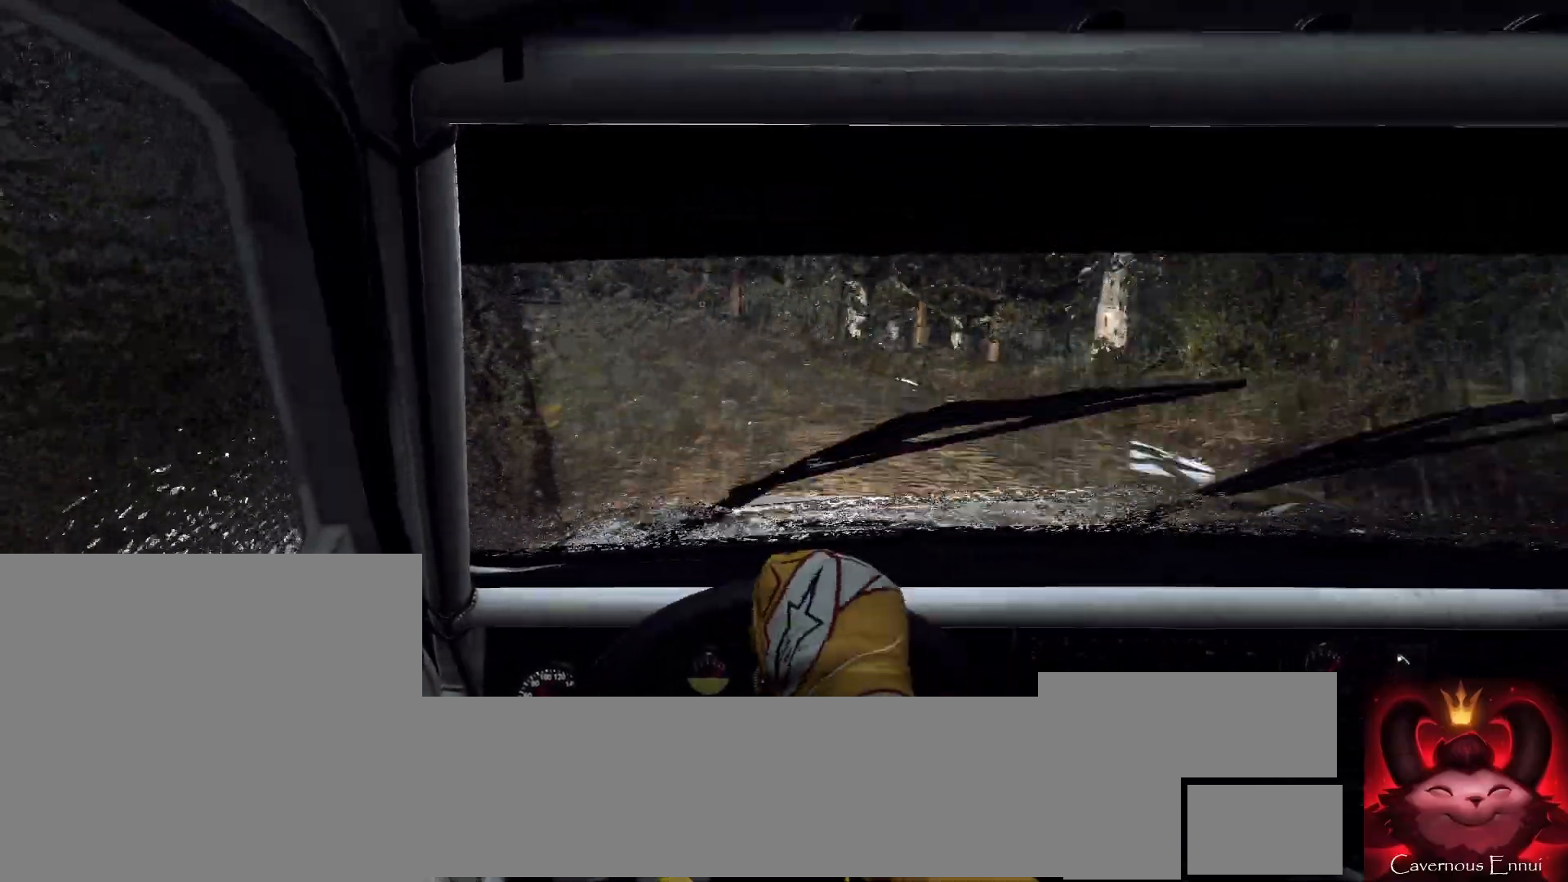
{"buttons": [], "left_stick": "center", "right_stick": "center", "events": [[333, "left_stick", "center"]]}
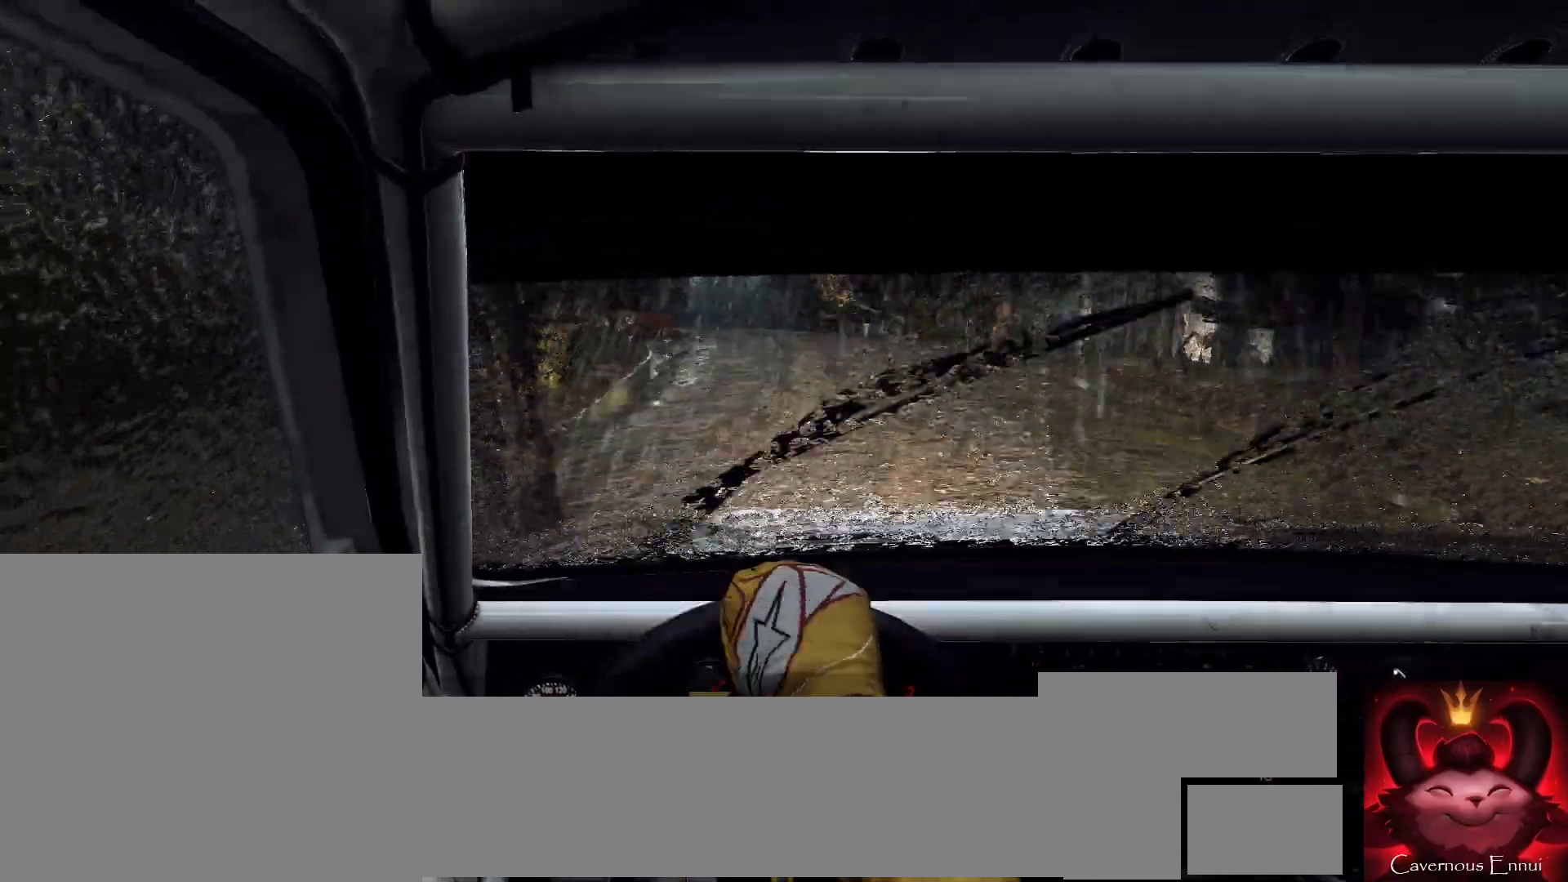
{"buttons": [], "left_stick": "right", "right_stick": "up", "events": [[233, "right_stick", "up"], [333, "left_stick", "right"]]}
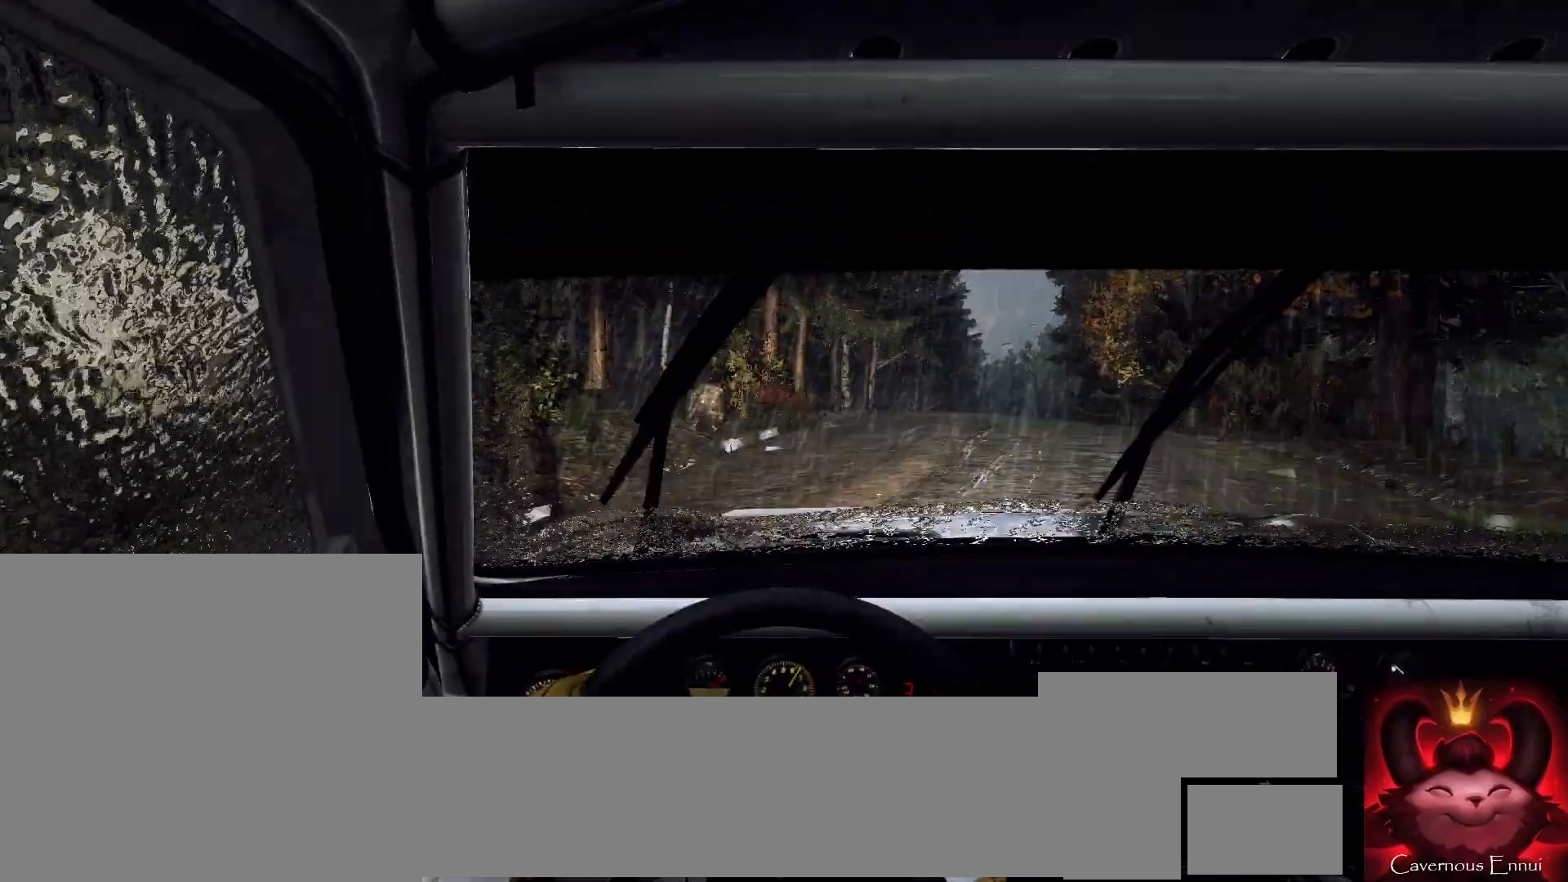
{"buttons": [], "left_stick": "center", "right_stick": "up", "events": [[133, "left_stick", "center"], [200, "left_stick", "right"], [400, "left_stick", "center"]]}
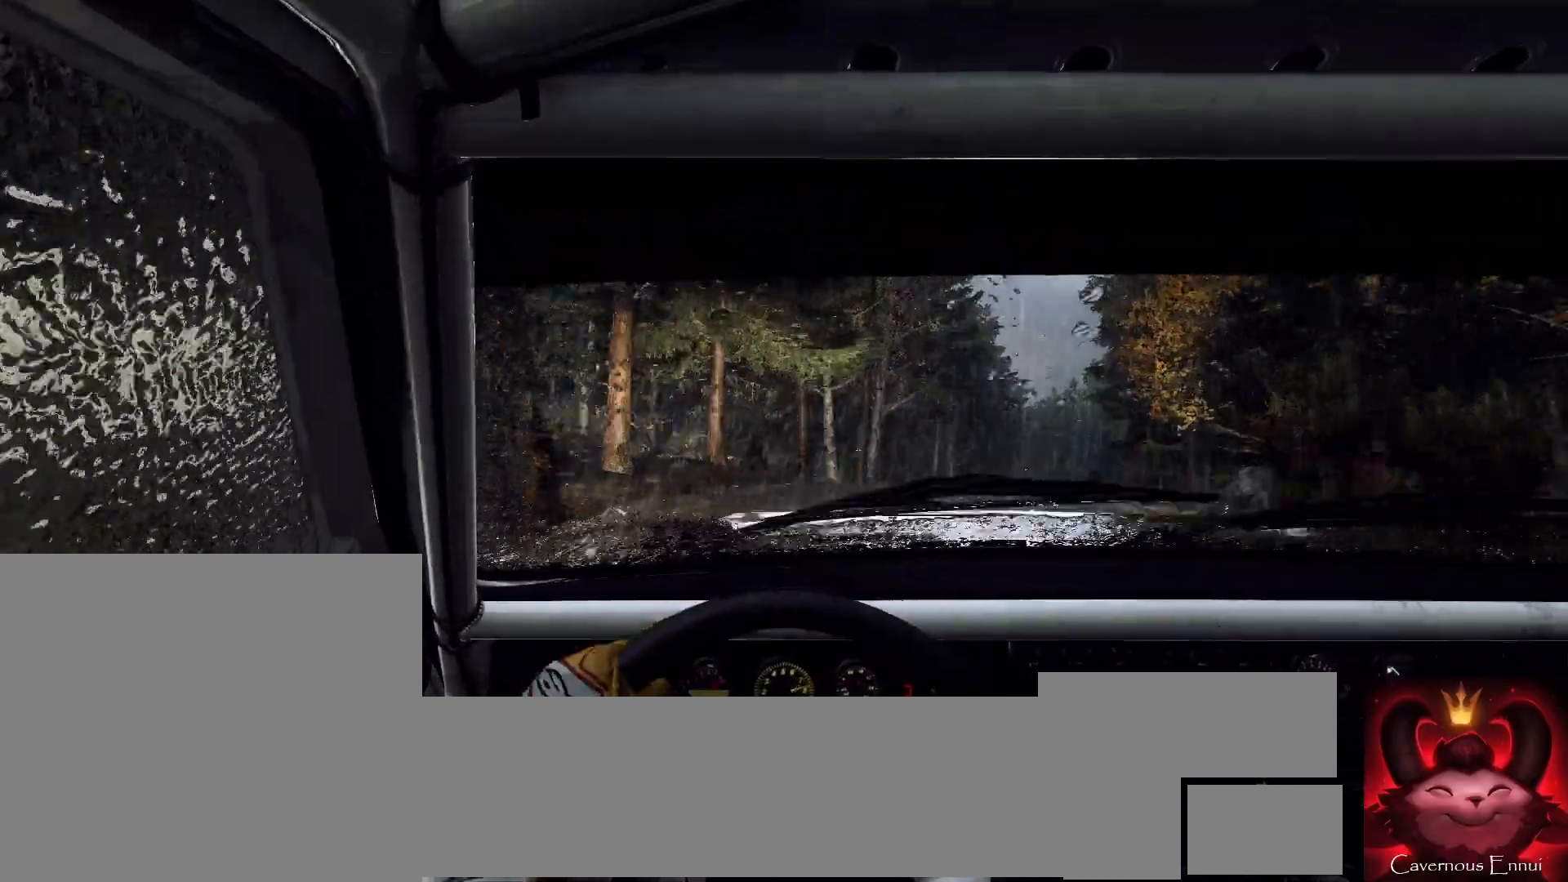
{"buttons": [], "left_stick": "right", "right_stick": "up", "events": [[467, "left_stick", "right"]]}
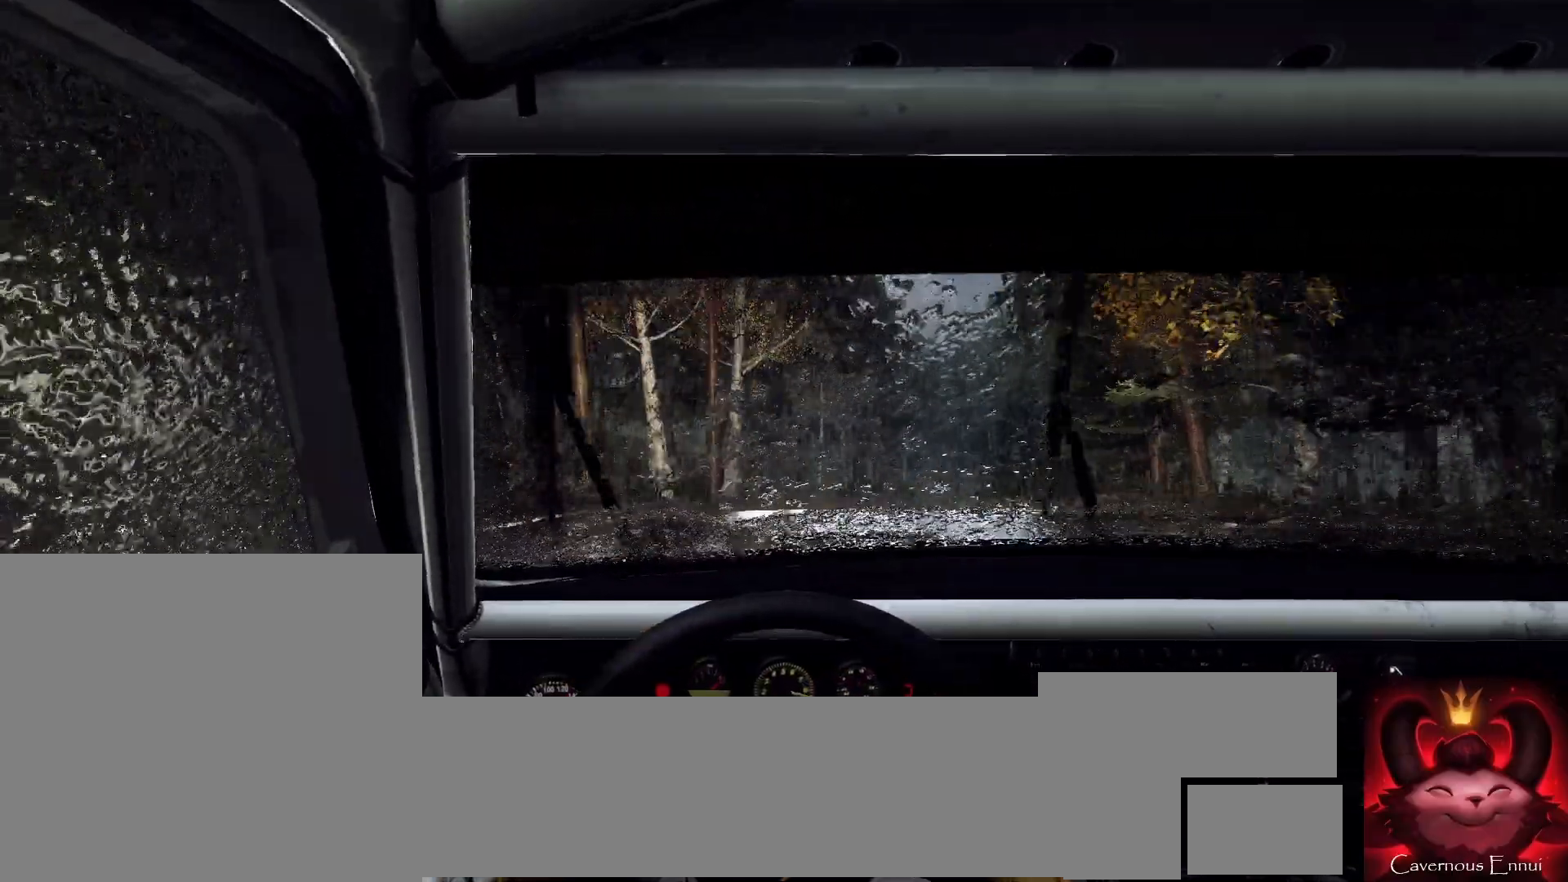
{"buttons": [], "left_stick": "center", "right_stick": "up", "events": [[233, "right_stick", "center"], [267, "R1", "down"], [267, "left_stick", "center"], [367, "R1", "up"], [500, "right_stick", "up"]]}
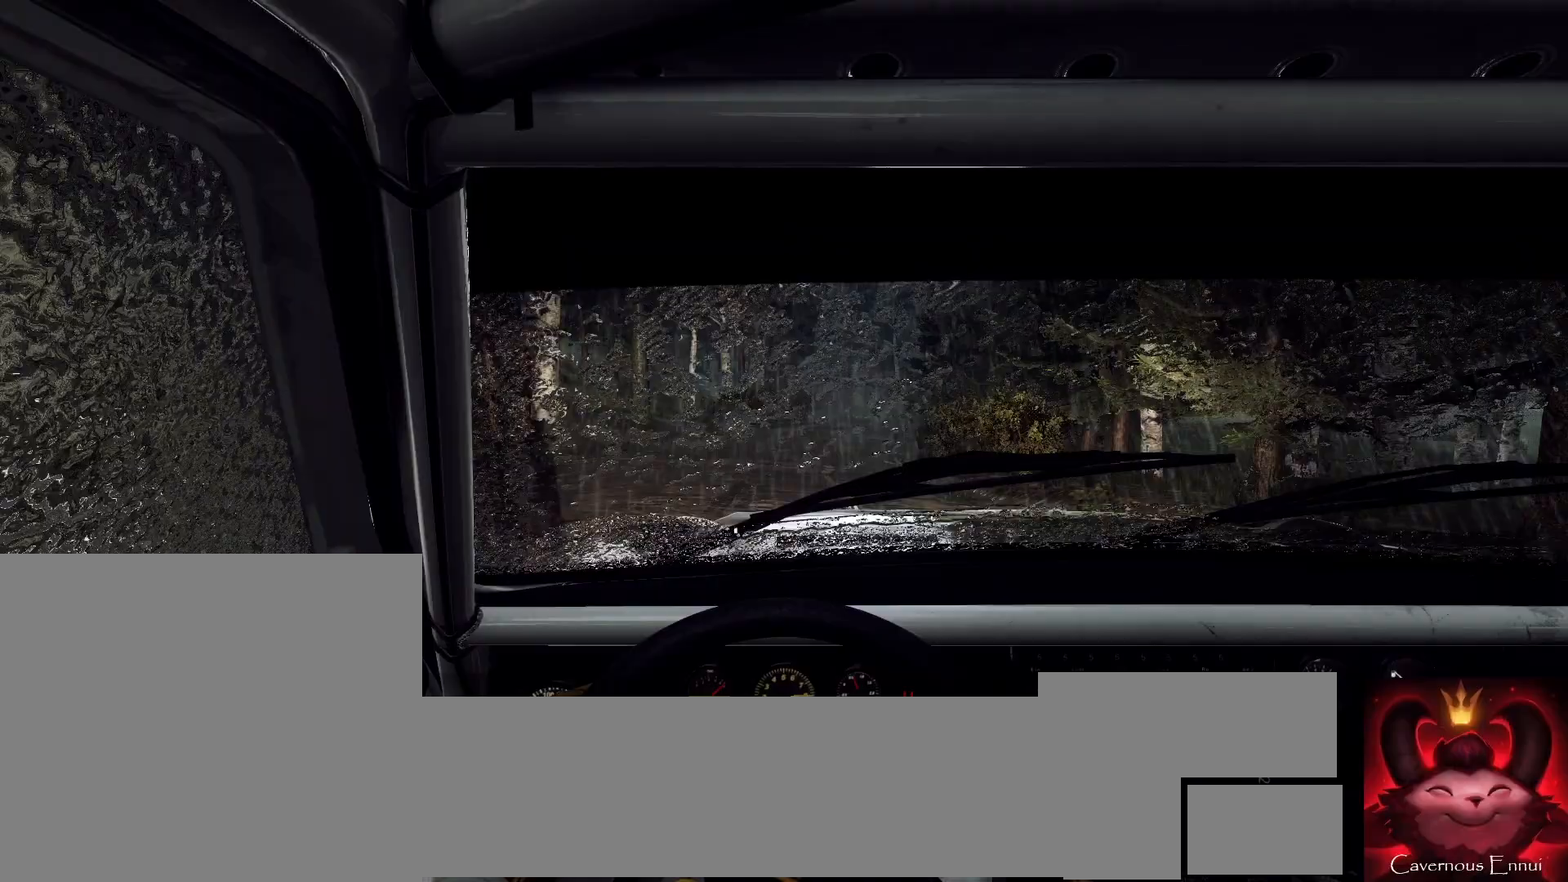
{"buttons": [], "left_stick": "right", "right_stick": "up", "events": [[133, "left_stick", "left"], [200, "left_stick", "center"], [467, "left_stick", "right"]]}
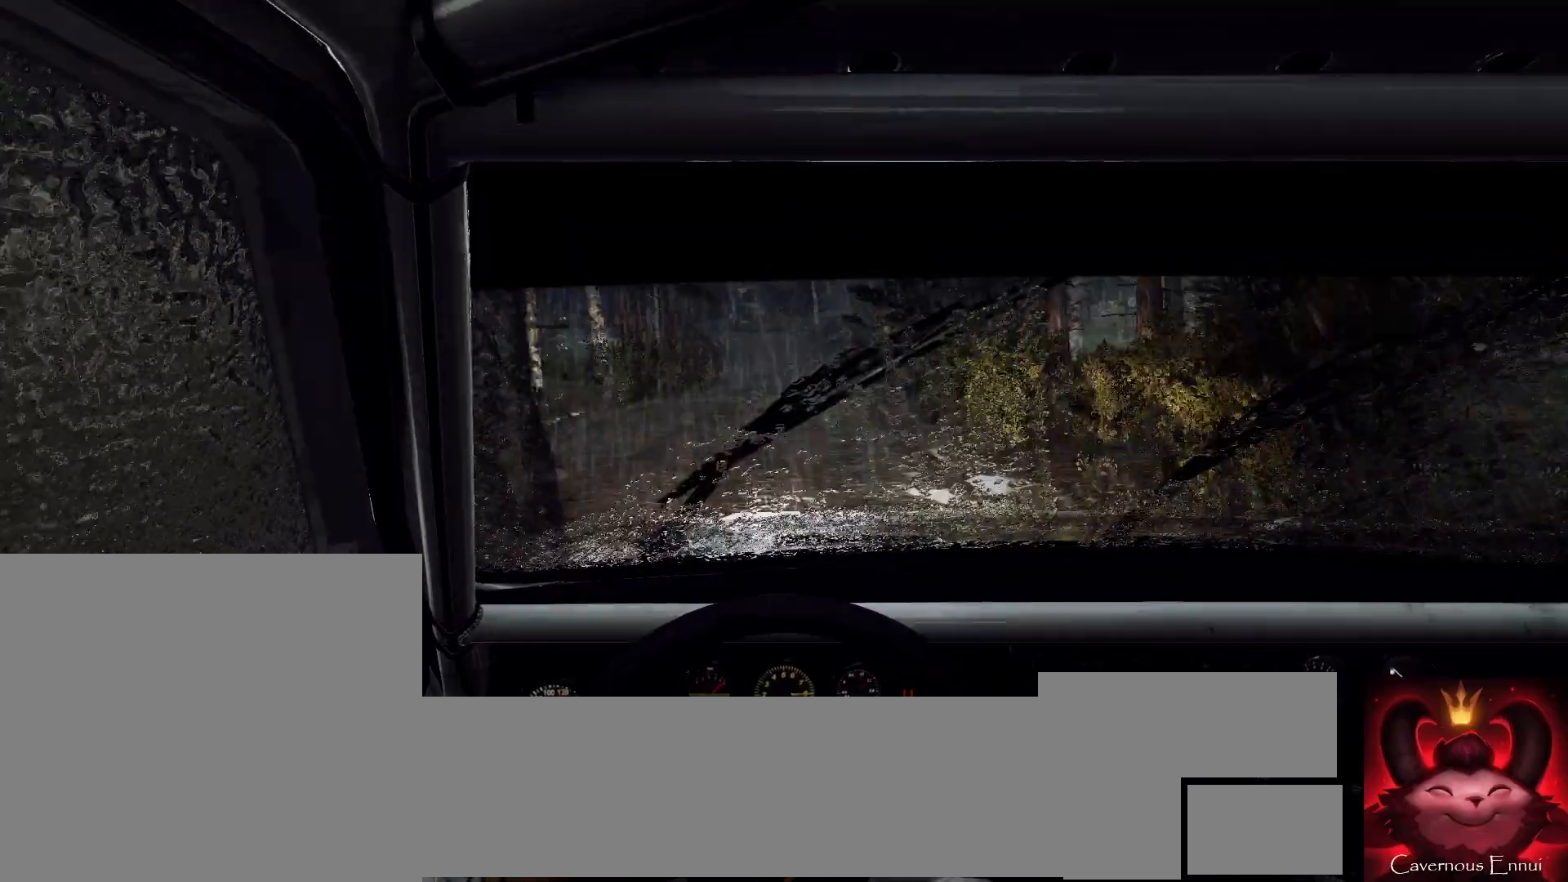
{"buttons": [], "left_stick": "center", "right_stick": "up", "events": [[33, "right_stick", "center"], [67, "left_stick", "center"], [233, "right_stick", "up"], [267, "left_stick", "left"], [500, "left_stick", "center"]]}
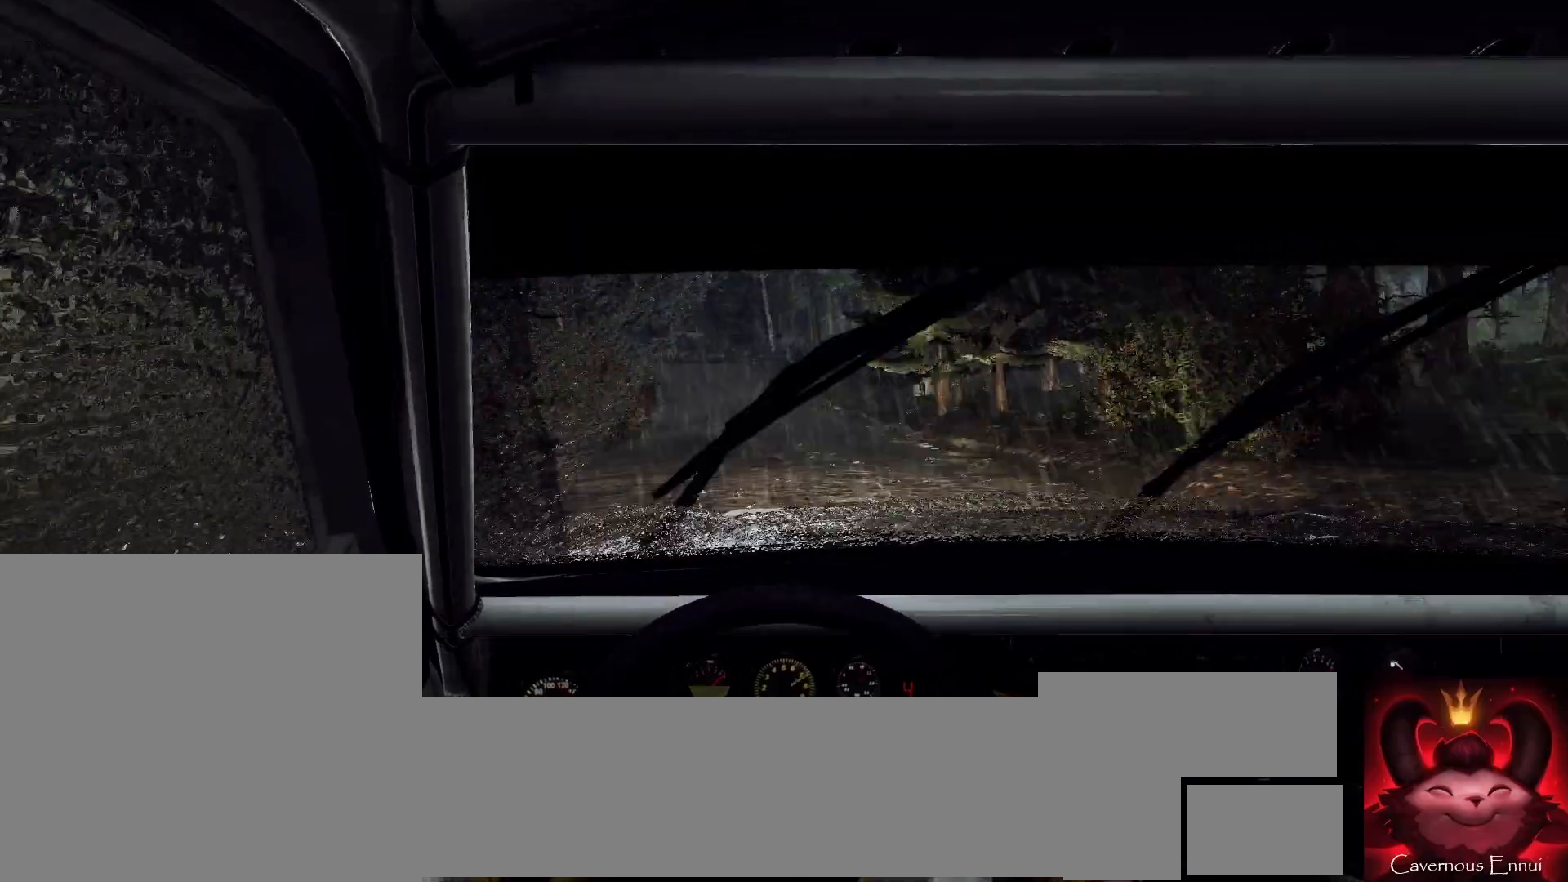
{"buttons": ["L2"], "left_stick": "left", "right_stick": "up", "events": [[133, "left_stick", "left"], [267, "left_stick", "center"], [433, "left_stick", "left"], [467, "L2", "down"]]}
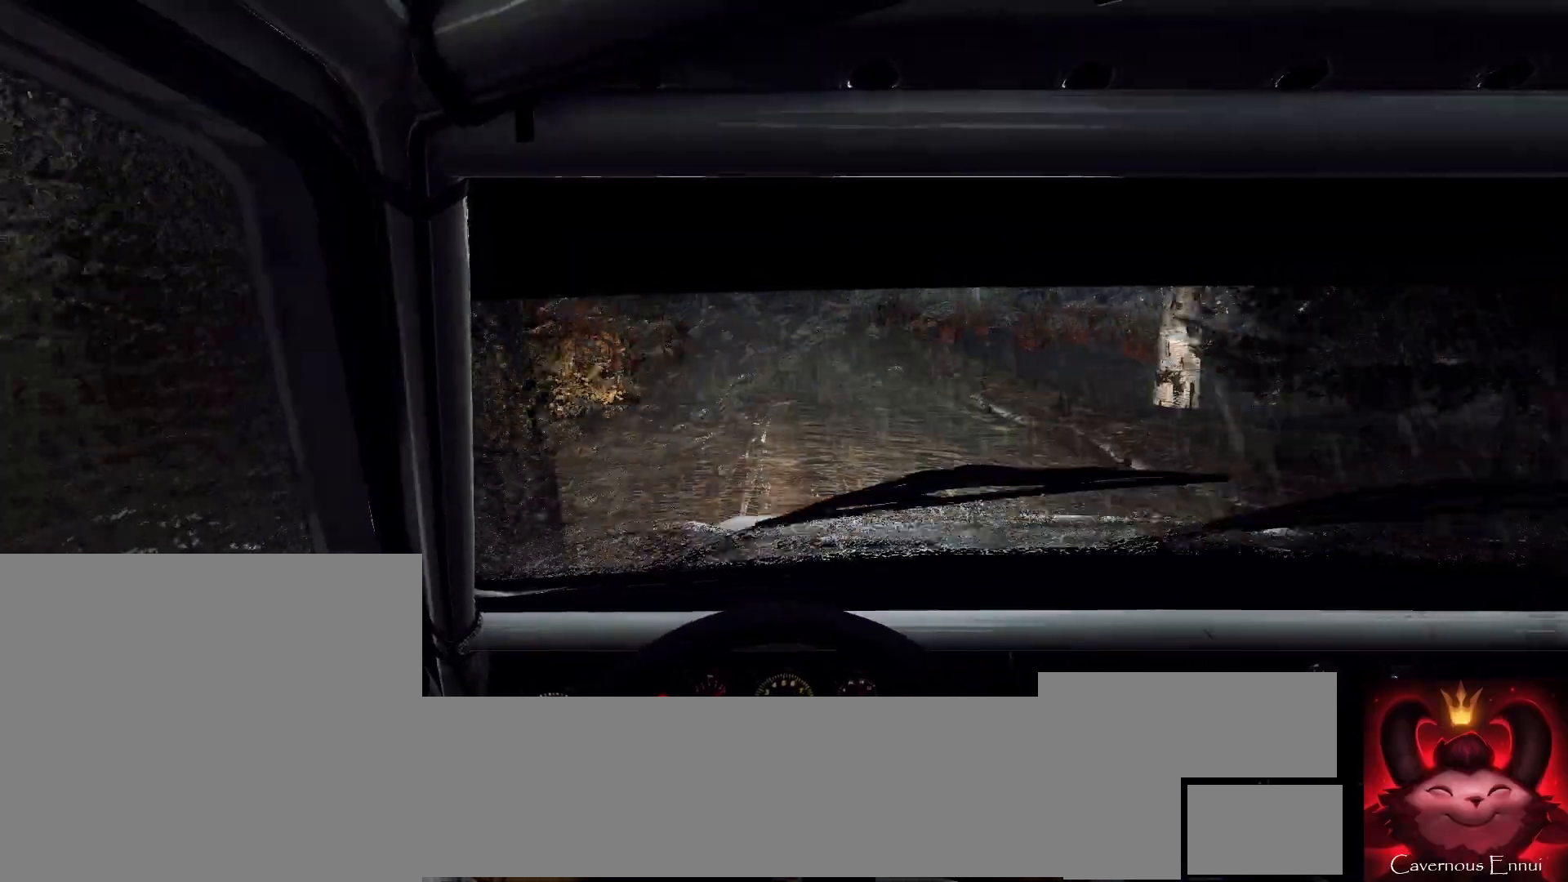
{"buttons": [], "left_stick": "left", "right_stick": "center", "events": [[100, "right_stick", "center"], [133, "L2", "up"], [133, "left_stick", "center"], [267, "L2", "down"], [267, "left_stick", "left"], [267, "right_stick", "up"], [467, "right_stick", "center"], [500, "L2", "up"]]}
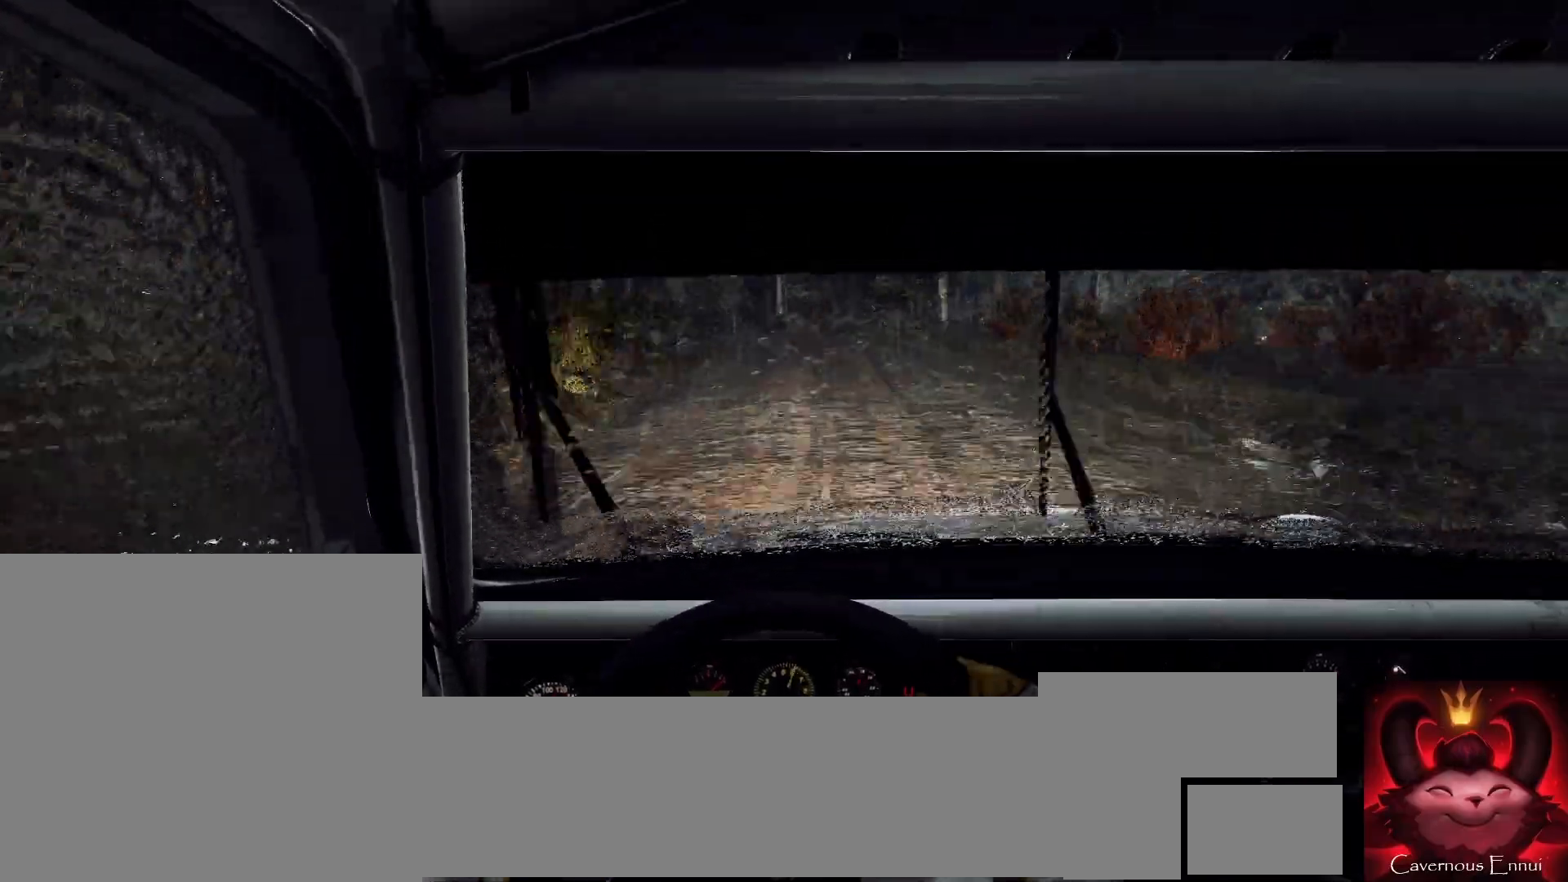
{"buttons": [], "left_stick": "right", "right_stick": "up", "events": [[133, "L2", "down"], [133, "left_stick", "center"], [133, "right_stick", "up"], [200, "left_stick", "left"], [267, "L2", "up"], [267, "left_stick", "center"], [267, "right_stick", "center"], [400, "right_stick", "up"], [500, "left_stick", "right"]]}
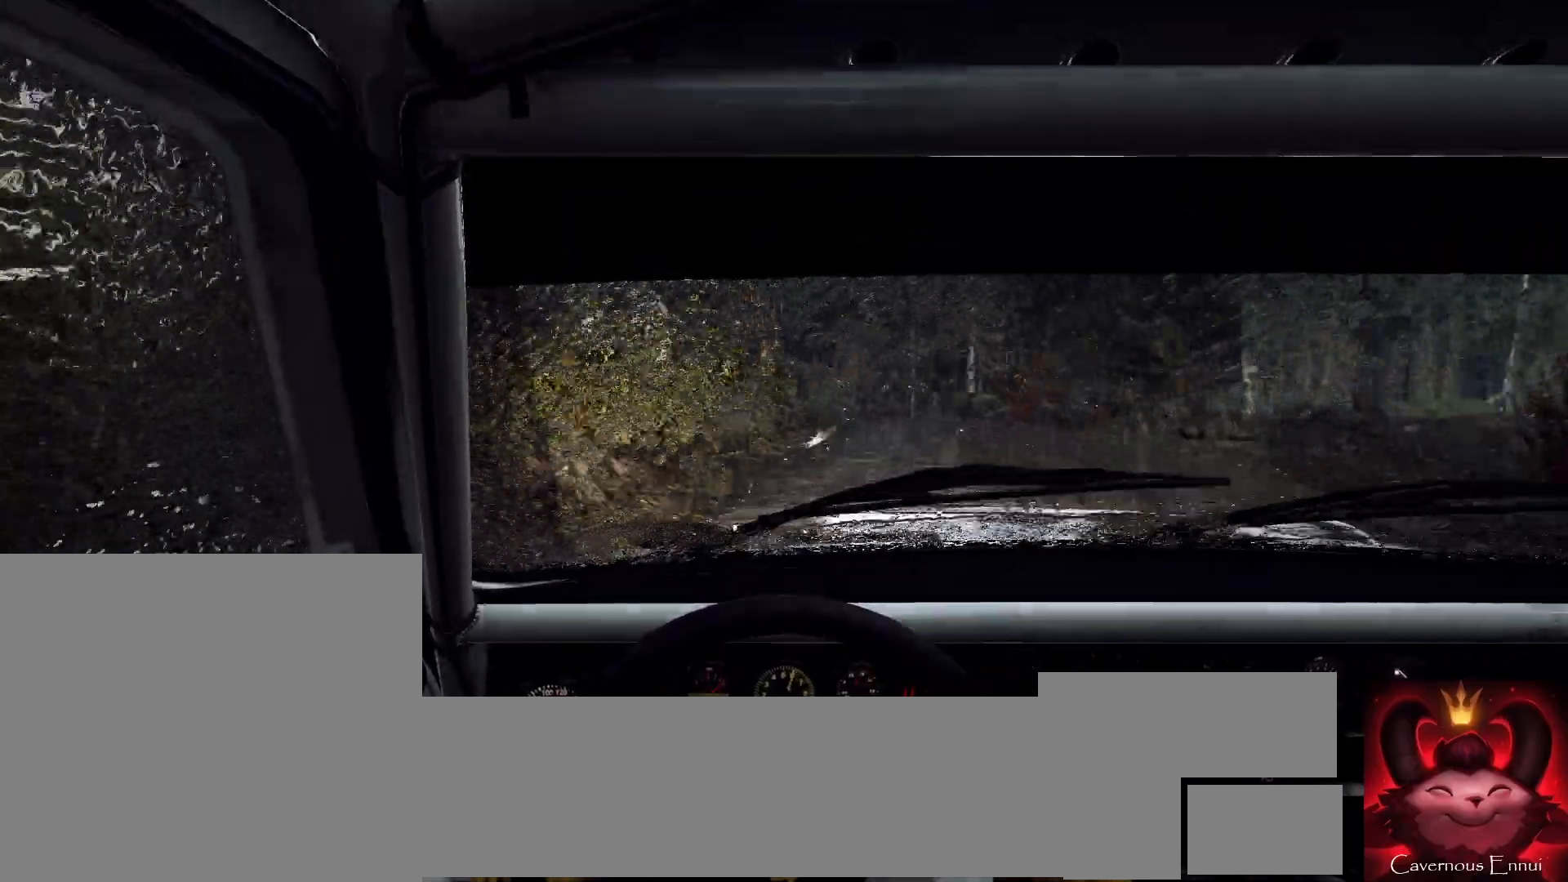
{"buttons": ["L1"], "left_stick": "center", "right_stick": "center", "events": [[133, "right_stick", "center"], [233, "left_stick", "left"], [300, "left_stick", "center"], [333, "right_stick", "up"], [433, "L2", "down"], [500, "L1", "down"], [500, "L2", "up"], [500, "right_stick", "center"]]}
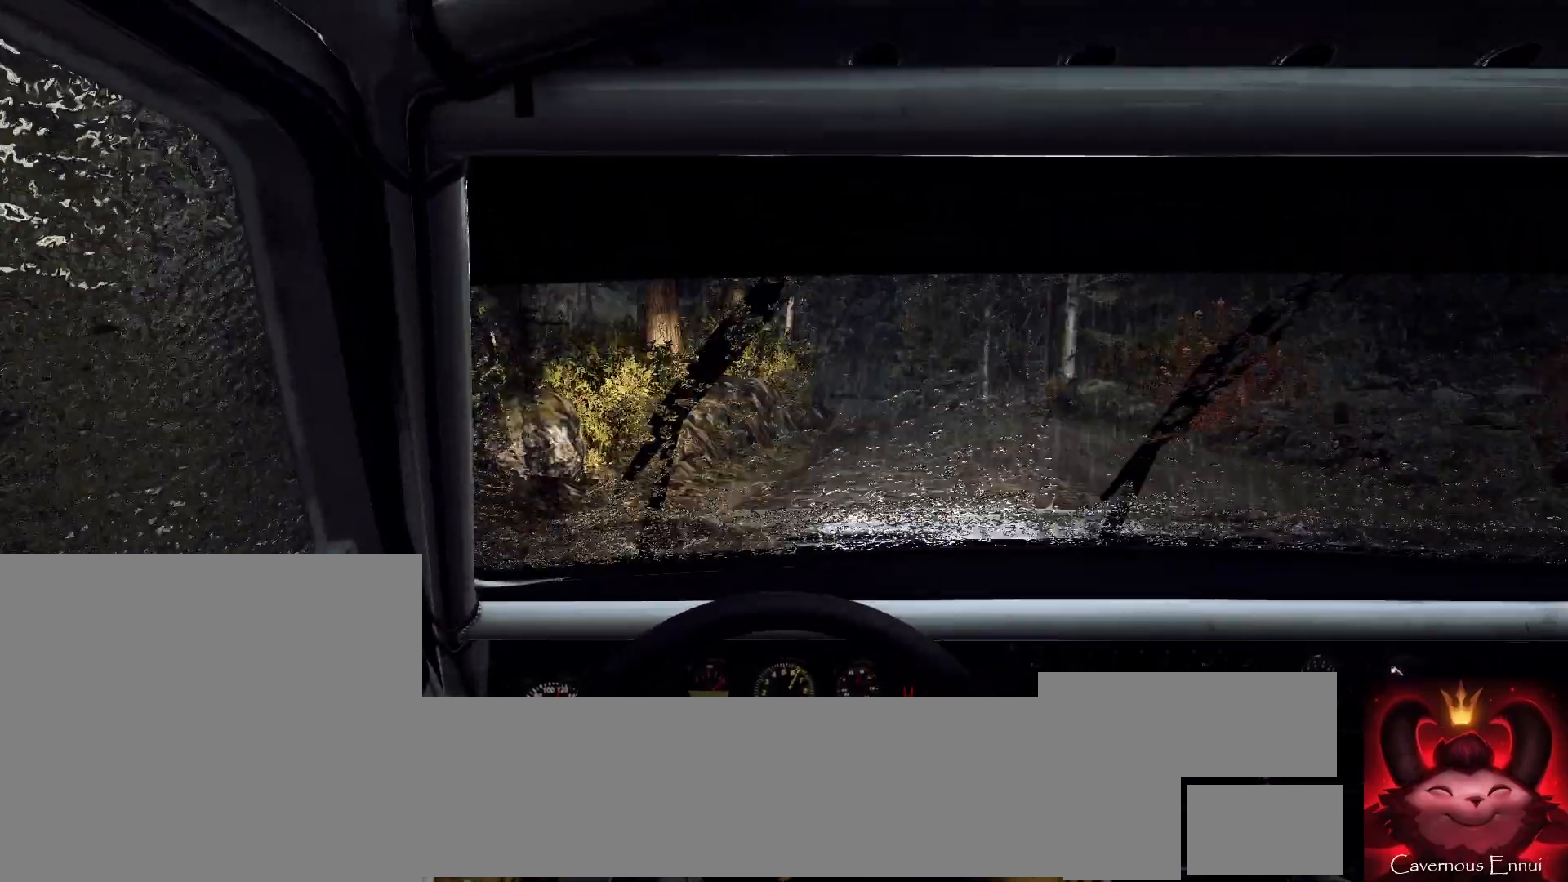
{"buttons": [], "left_stick": "center", "right_stick": "center", "events": [[33, "L1", "up"], [267, "left_stick", "left"], [267, "right_stick", "up"], [400, "right_stick", "center"], [467, "left_stick", "center"]]}
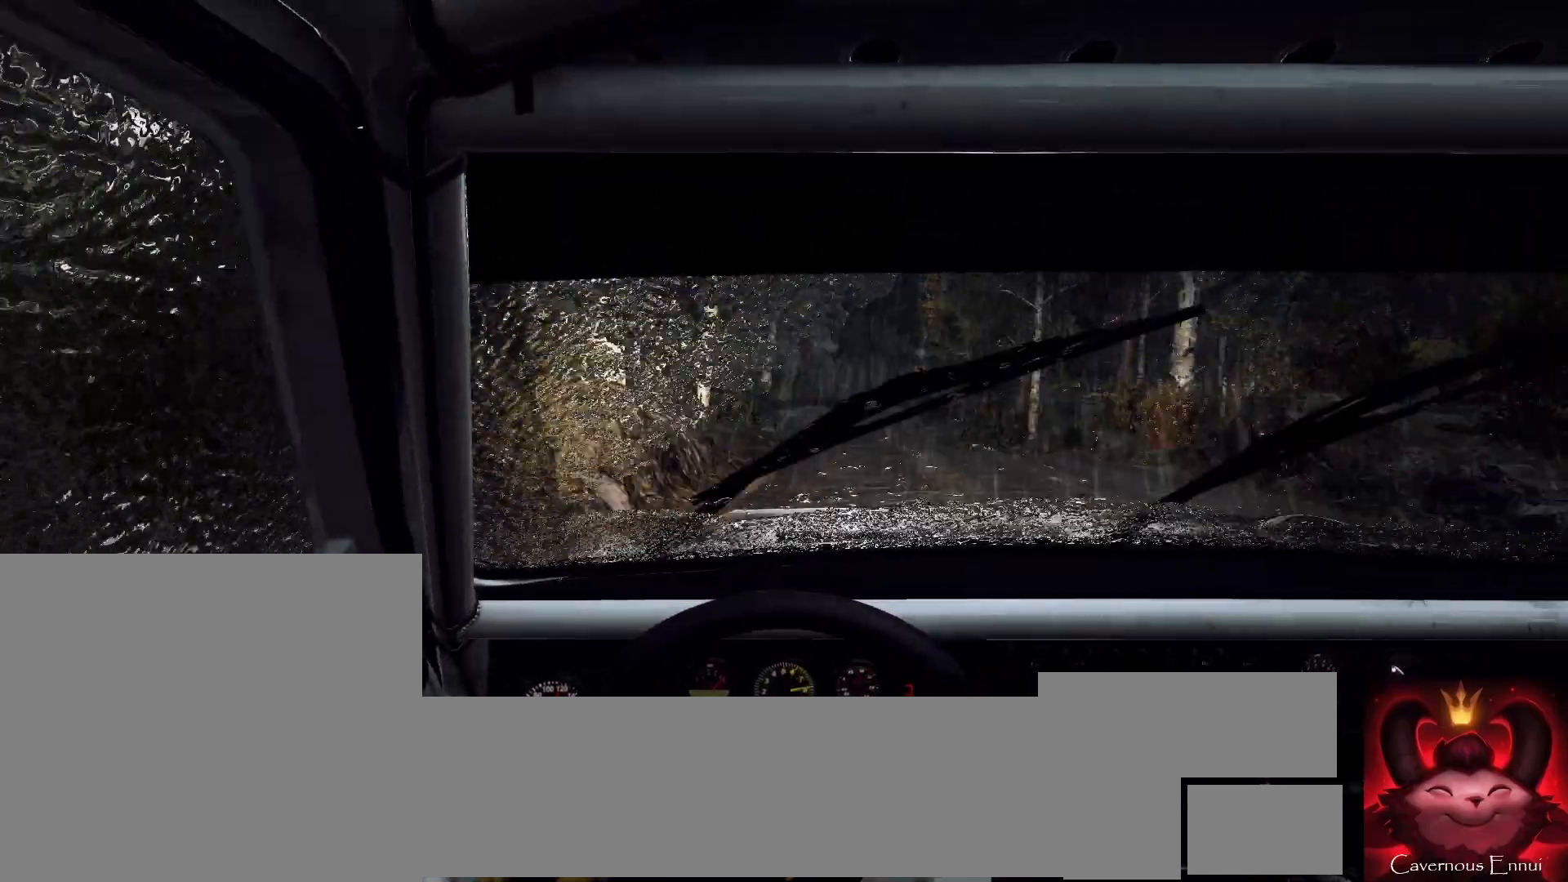
{"buttons": [], "left_stick": "right", "right_stick": "center", "events": [[33, "left_stick", "left"], [200, "left_stick", "center"], [300, "right_stick", "up"], [400, "left_stick", "right"], [400, "right_stick", "center"]]}
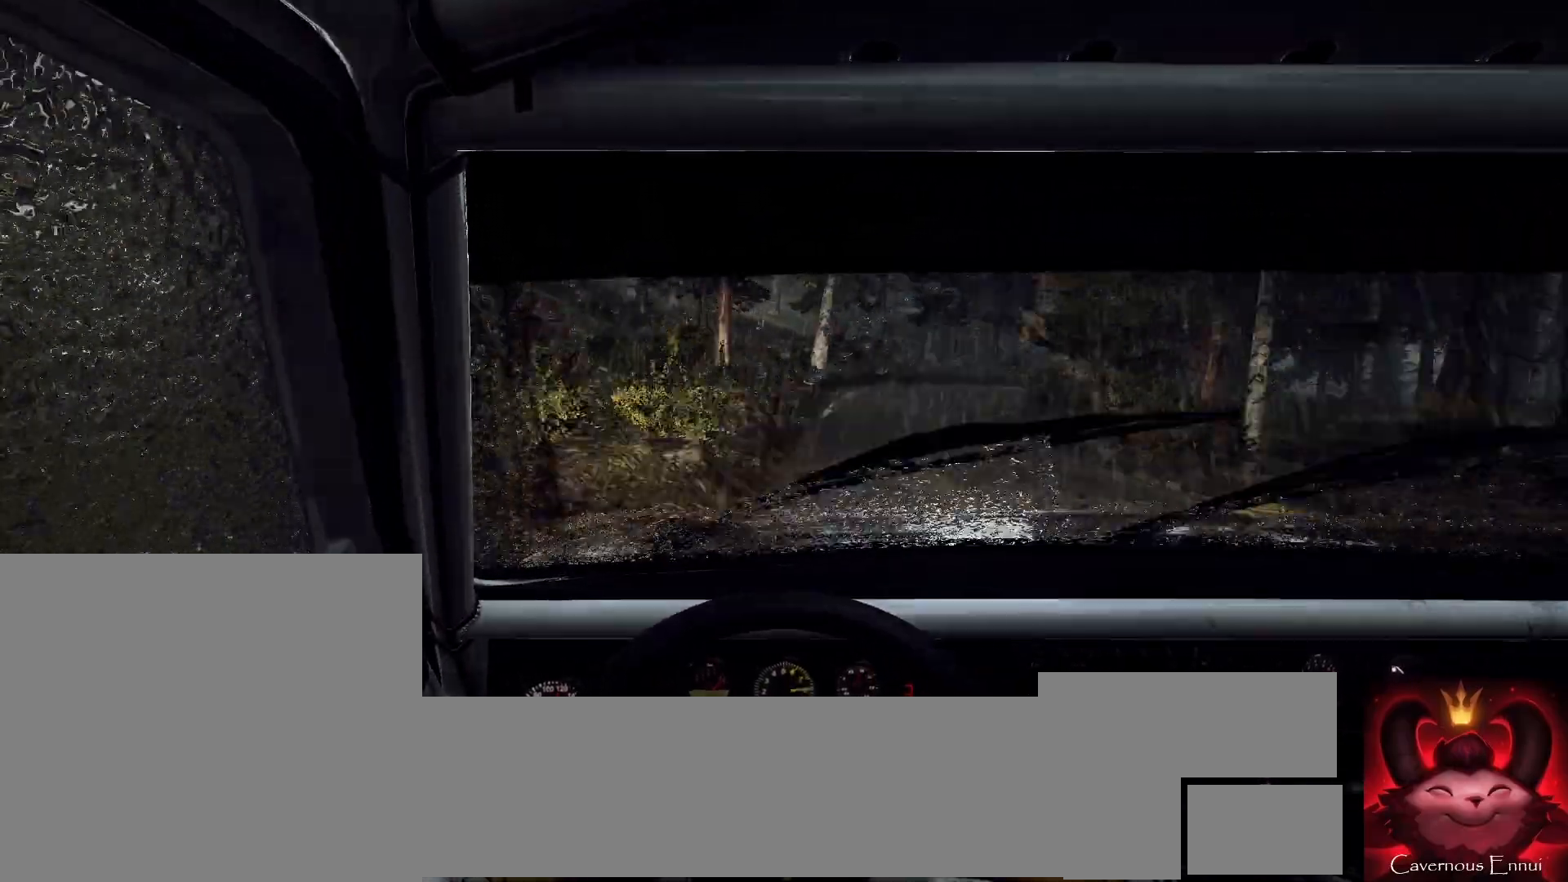
{"buttons": ["L2"], "left_stick": "right", "right_stick": "center", "events": [[67, "L2", "down"], [233, "L2", "up"], [233, "right_stick", "up"], [367, "left_stick", "center"], [367, "right_stick", "center"], [467, "L2", "down"], [467, "left_stick", "right"]]}
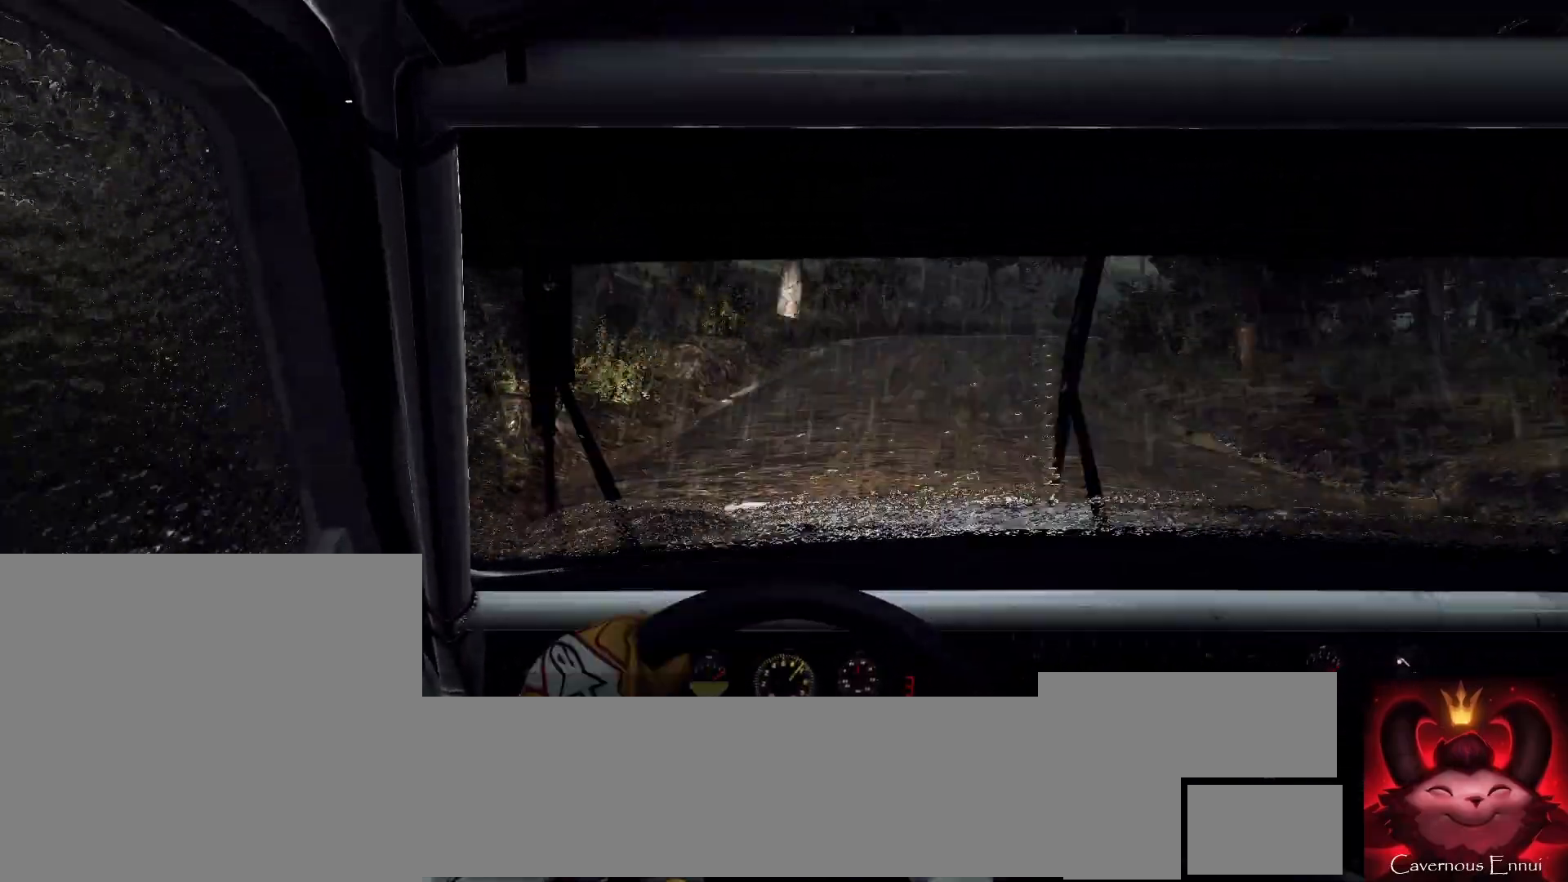
{"buttons": [], "left_stick": "right", "right_stick": "center", "events": [[333, "L2", "up"], [367, "right_stick", "up"], [500, "right_stick", "center"]]}
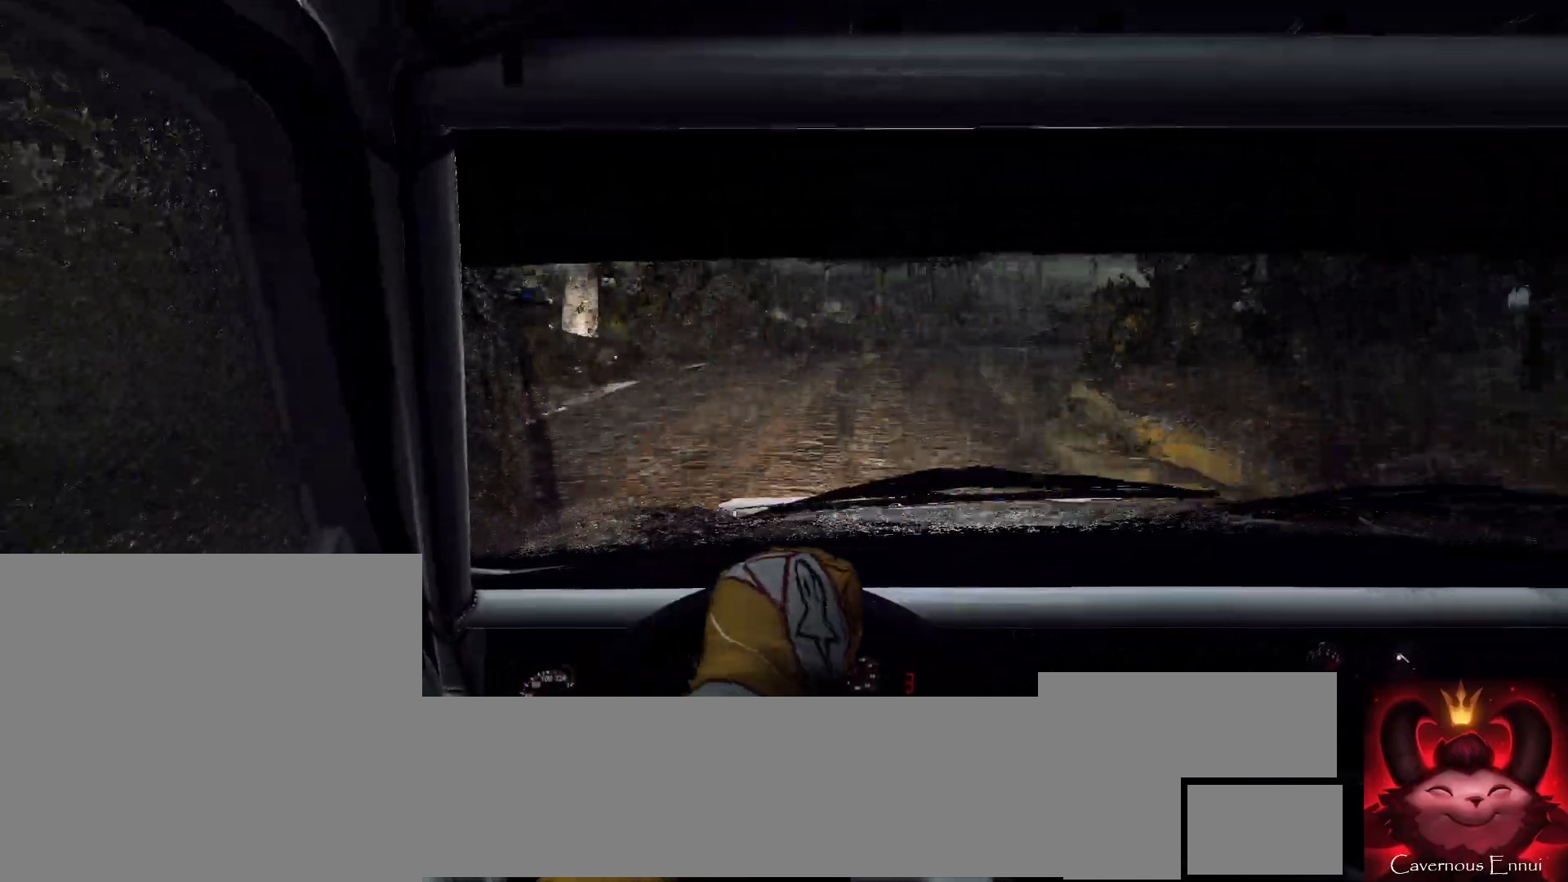
{"buttons": [], "left_stick": "center", "right_stick": "up", "events": [[33, "left_stick", "center"], [167, "L2", "down"], [167, "left_stick", "right"], [300, "L2", "up"], [467, "left_stick", "center"], [500, "right_stick", "up"]]}
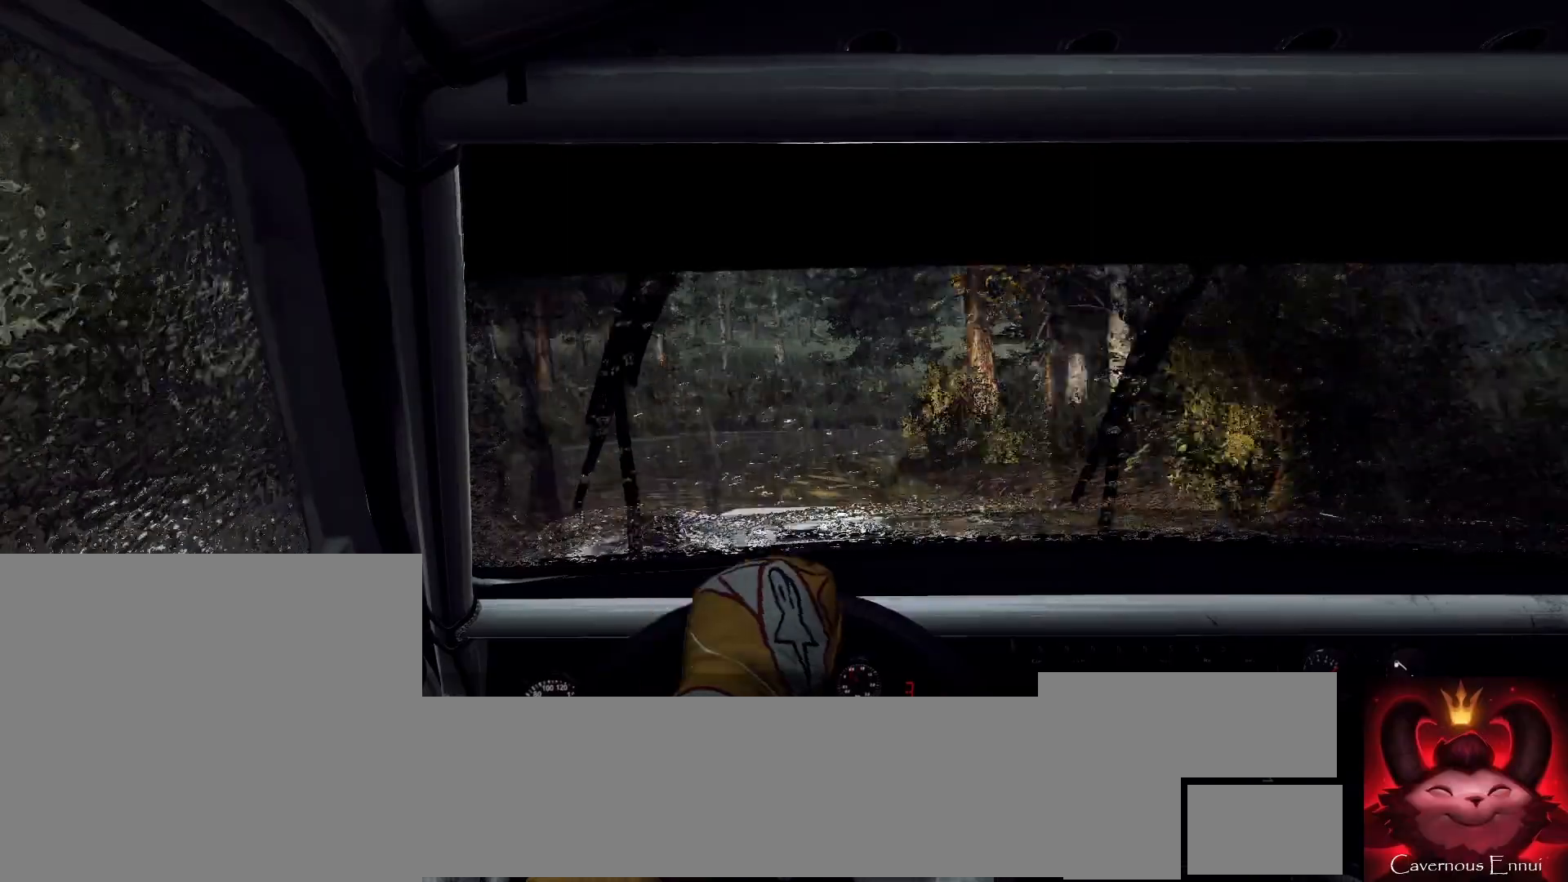
{"buttons": [], "left_stick": "right", "right_stick": "center", "events": [[167, "left_stick", "right"], [167, "right_stick", "center"]]}
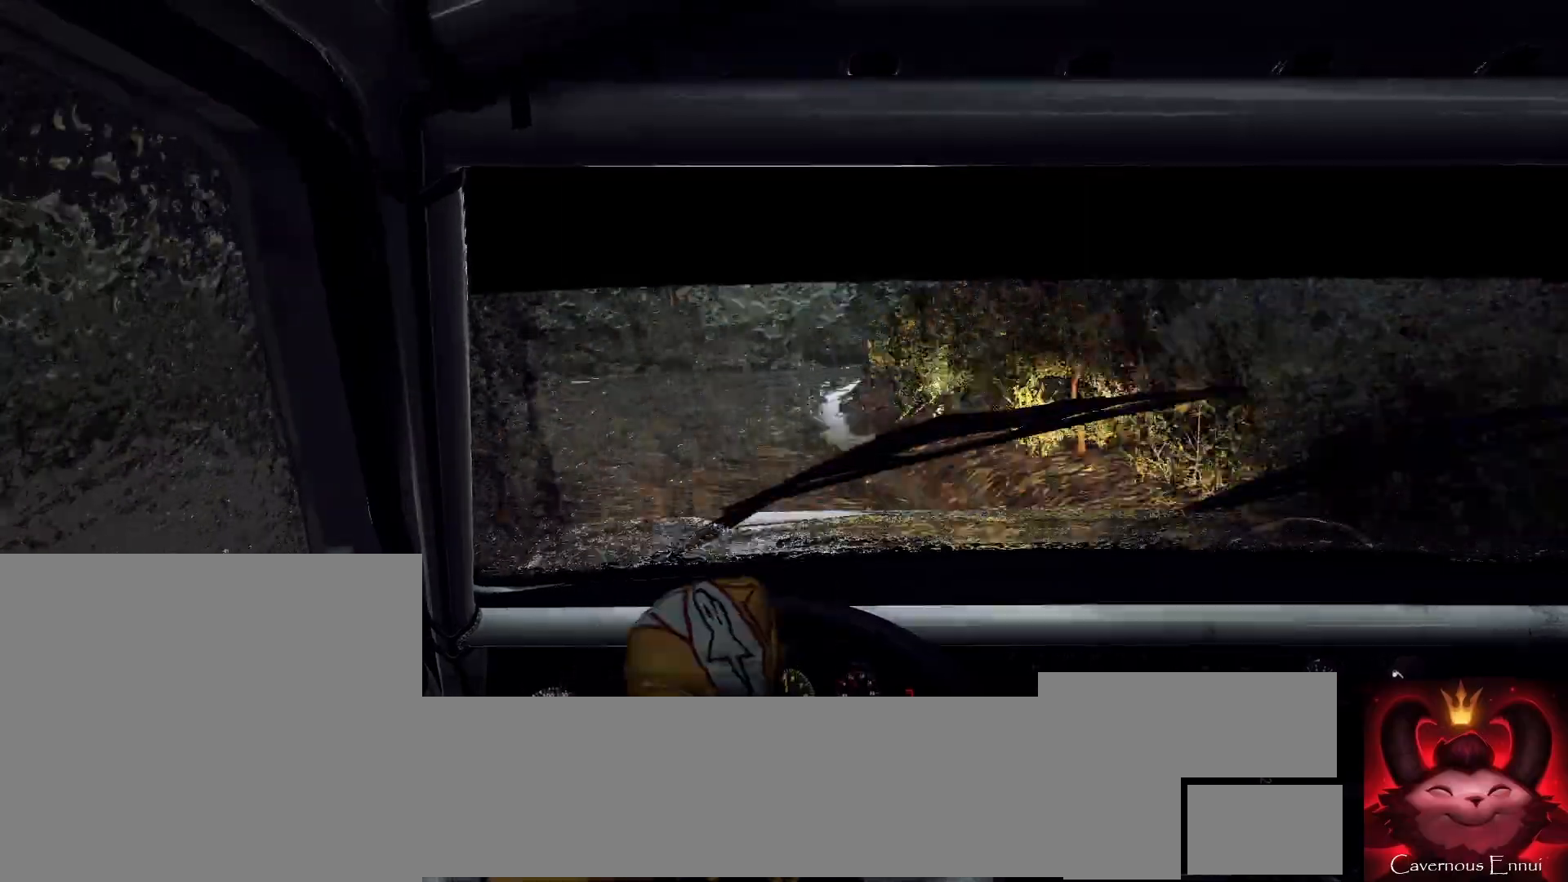
{"buttons": [], "left_stick": "center", "right_stick": "up", "events": [[300, "right_stick", "up"], [367, "left_stick", "center"]]}
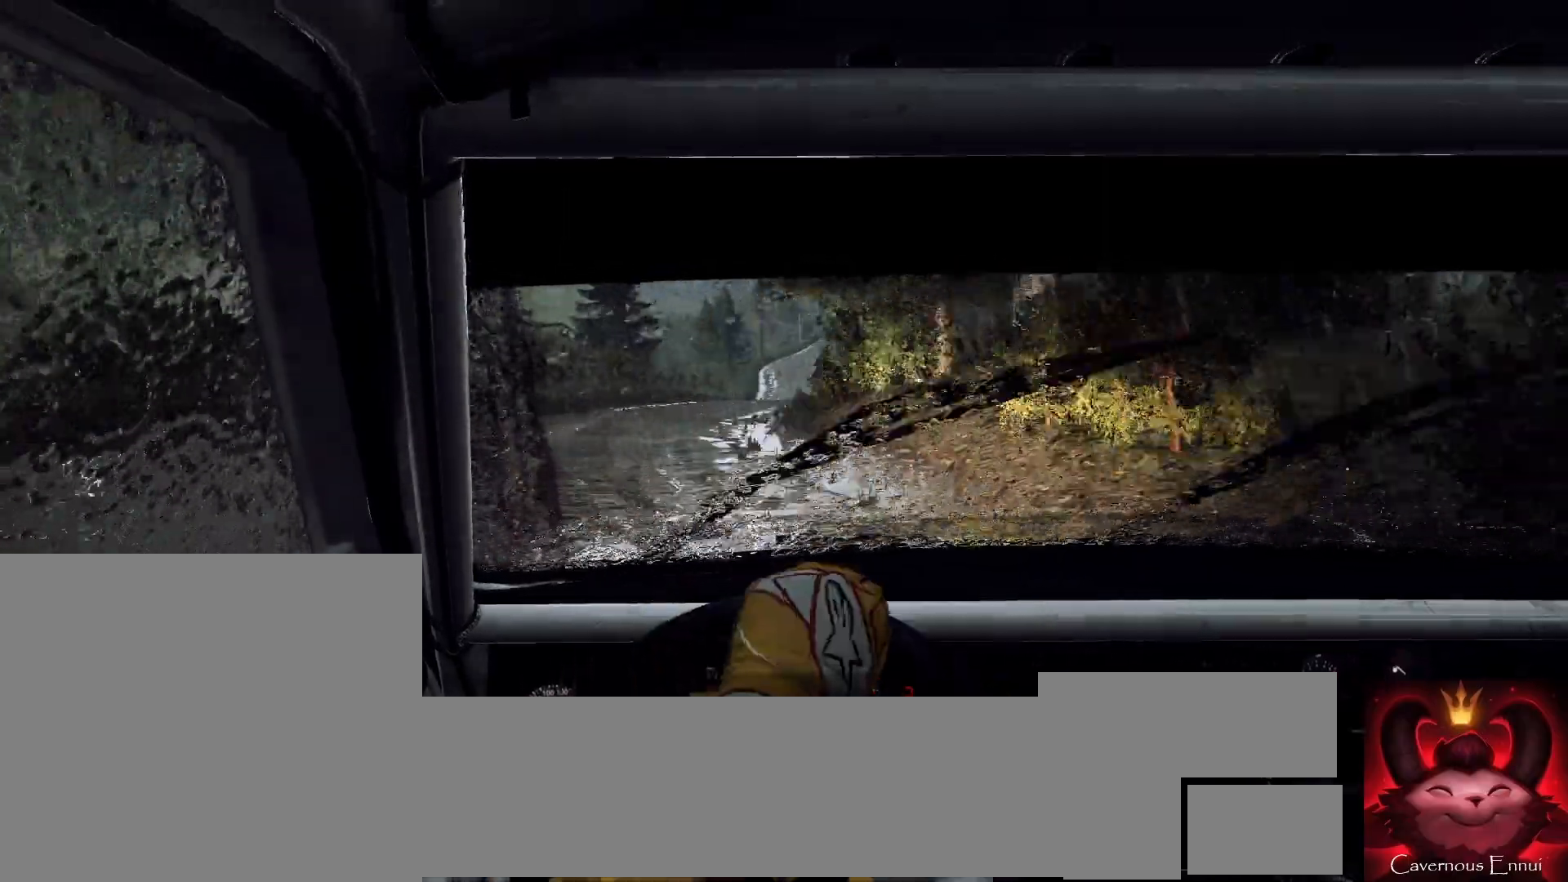
{"buttons": [], "left_stick": "center", "right_stick": "up", "events": [[300, "left_stick", "left"], [367, "left_stick", "center"]]}
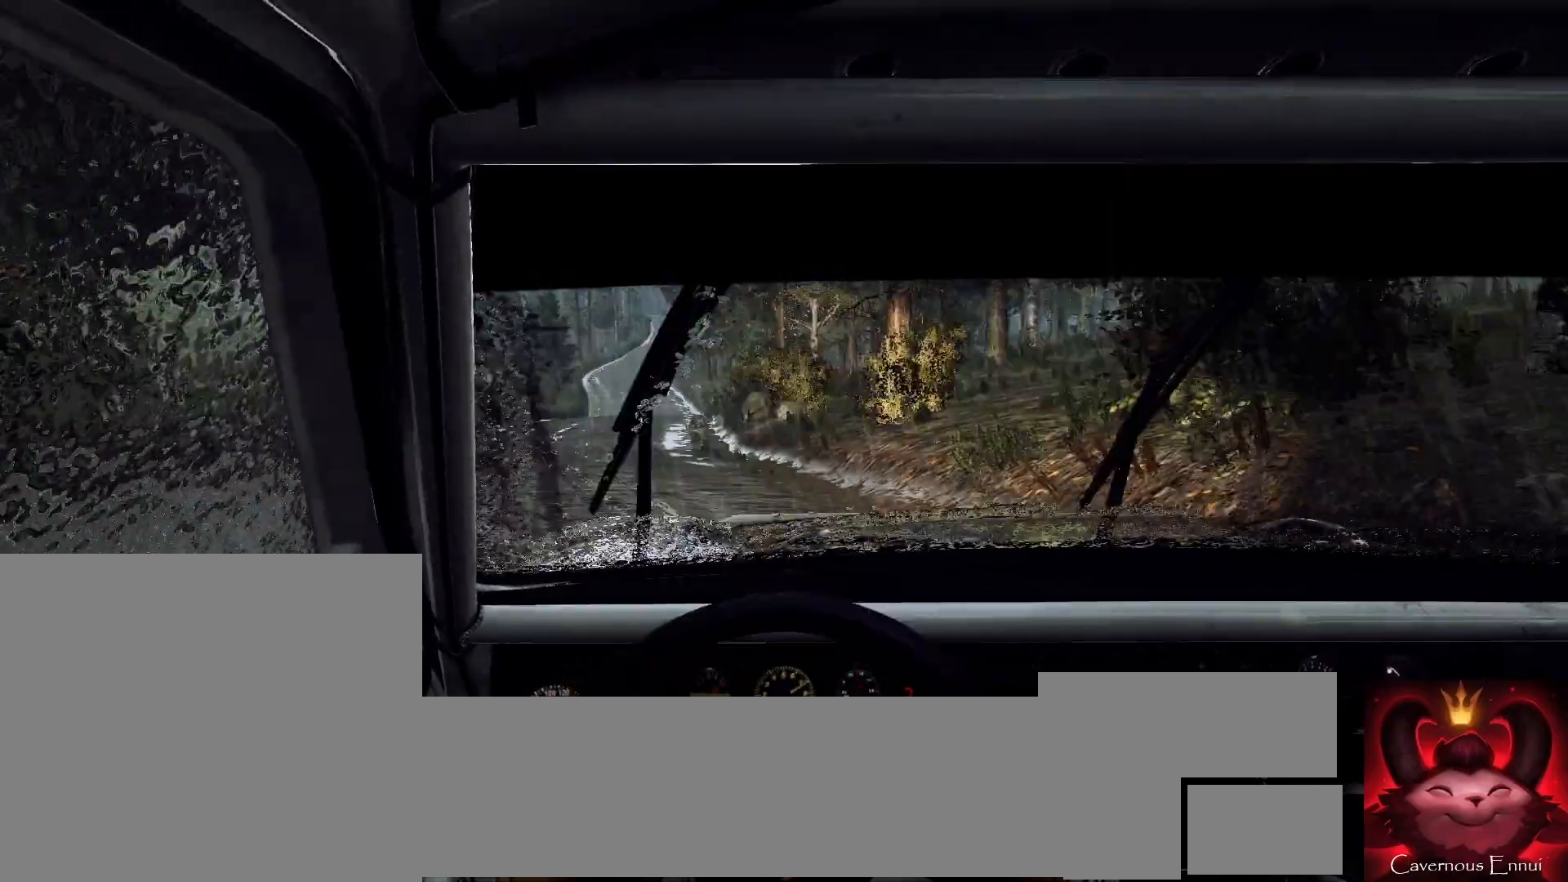
{"buttons": [], "left_stick": "left", "right_stick": "up", "events": [[300, "left_stick", "left"]]}
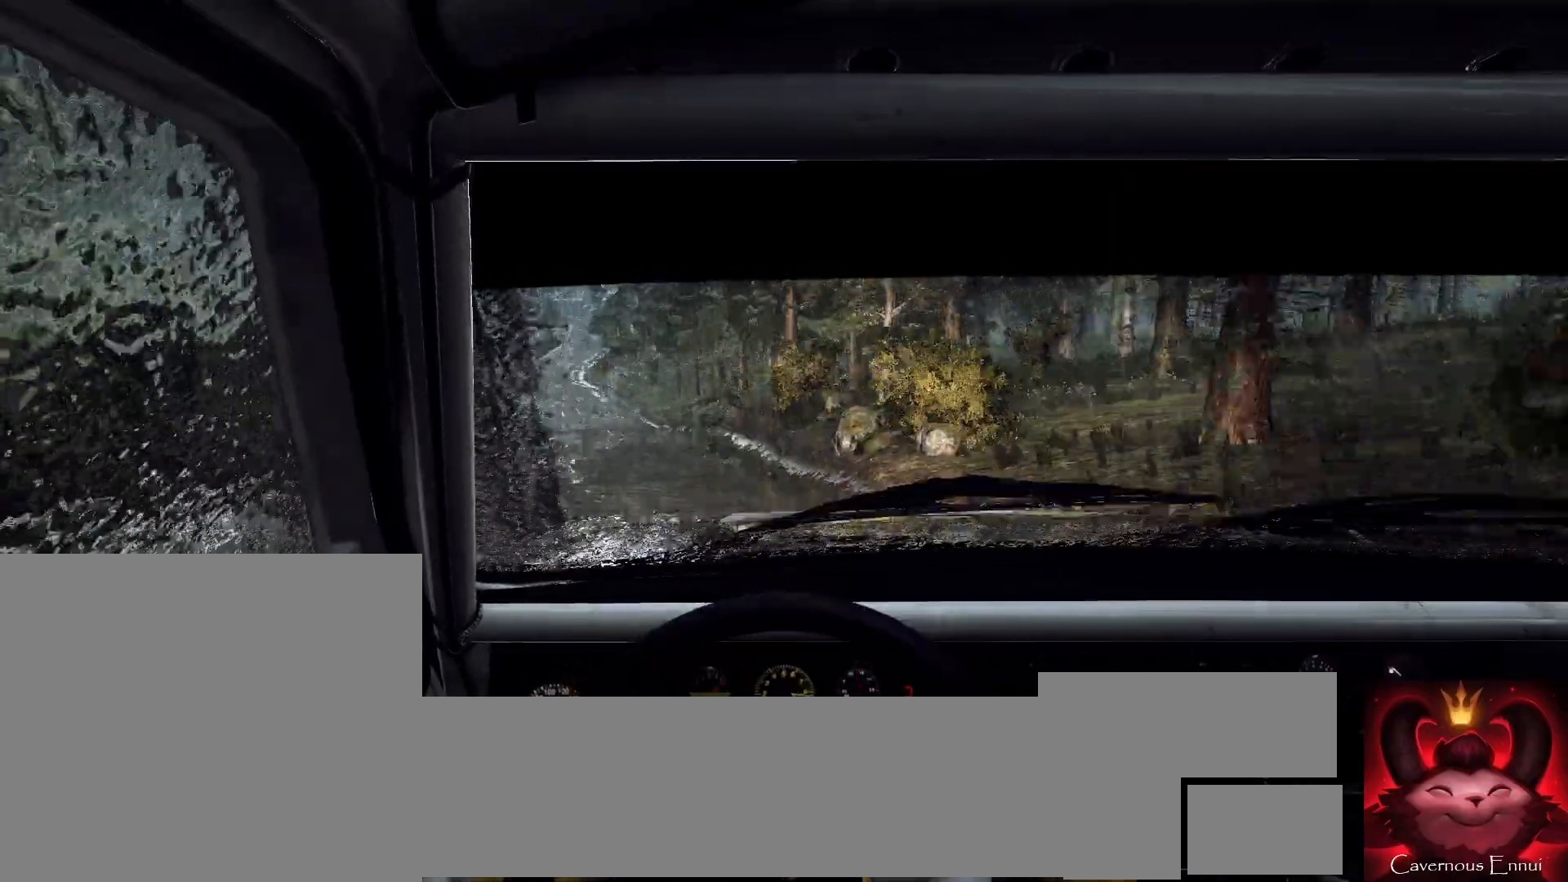
{"buttons": [], "left_stick": "right", "right_stick": "up", "events": [[200, "left_stick", "center"], [433, "R1", "down"], [467, "left_stick", "right"], [500, "R1", "up"]]}
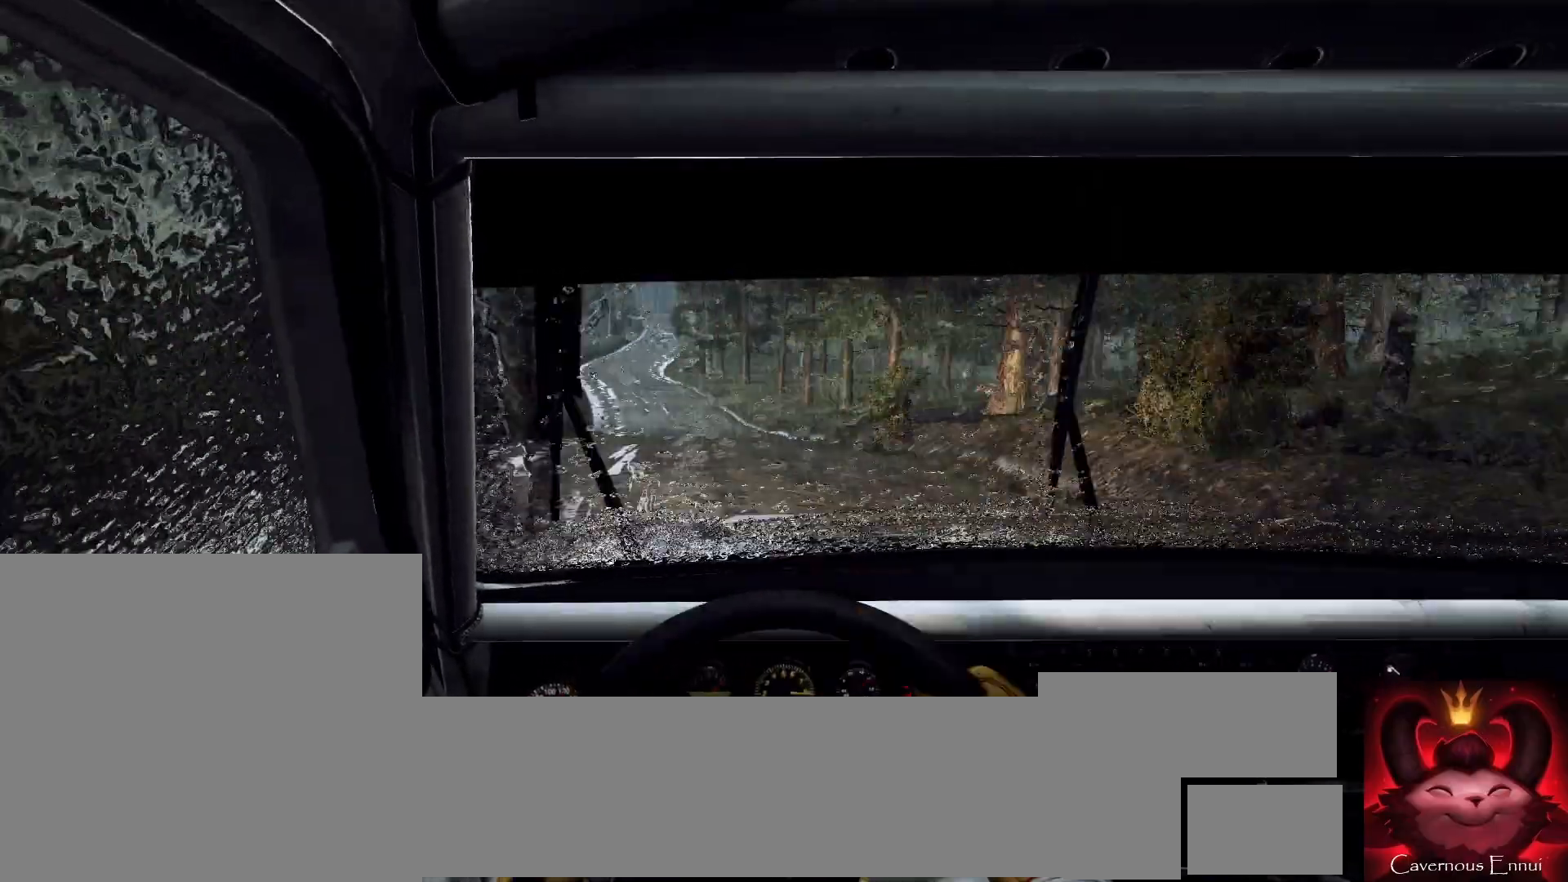
{"buttons": [], "left_stick": "down-left", "right_stick": "up", "events": [[133, "left_stick", "center"], [467, "left_stick", "down-left"]]}
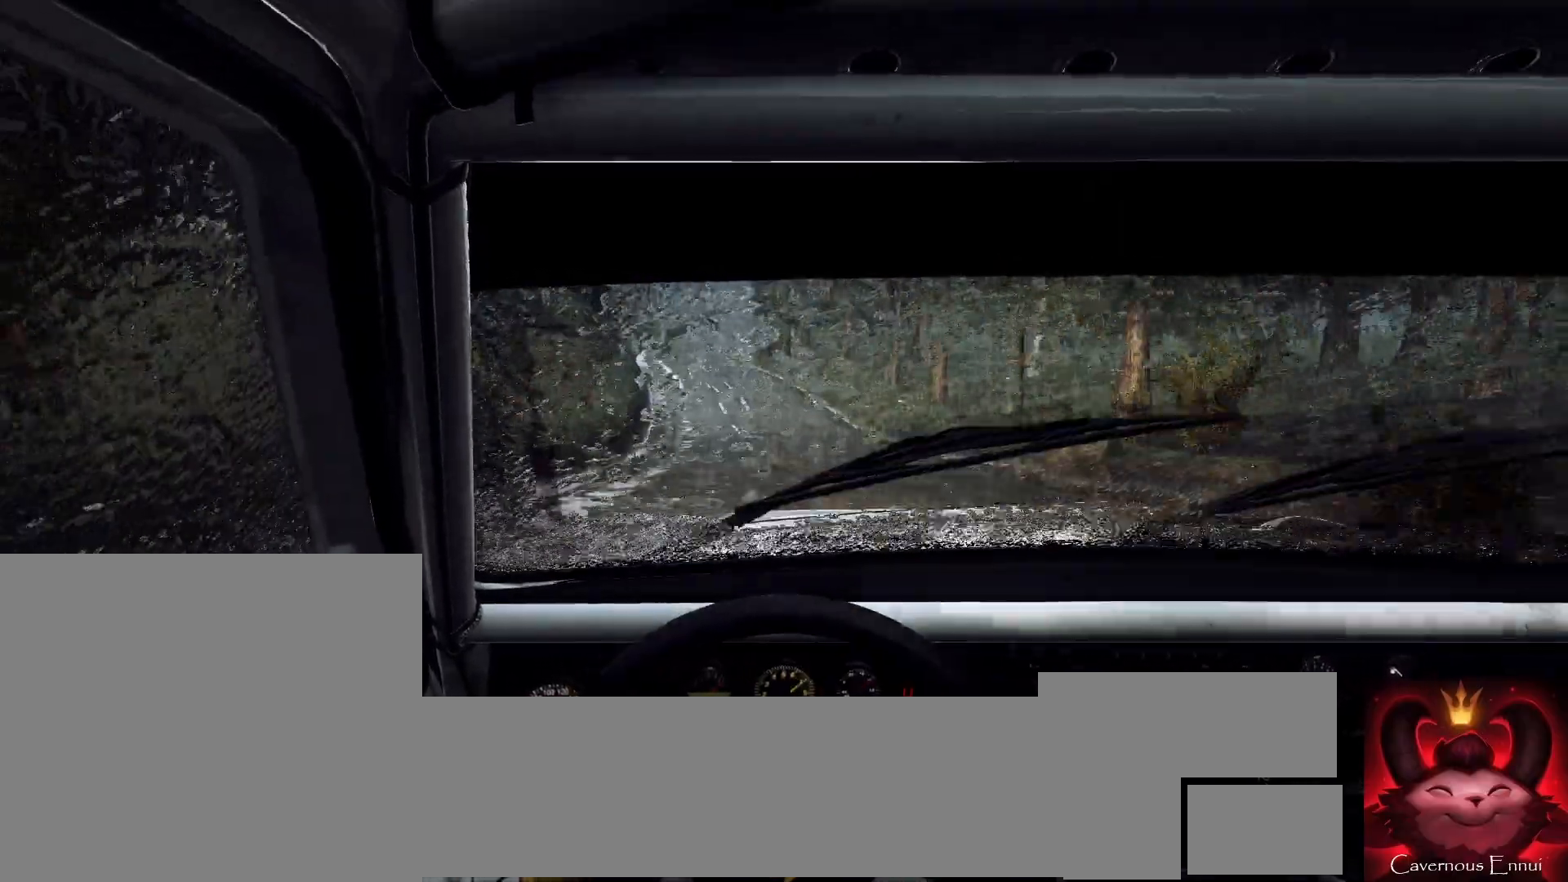
{"buttons": [], "left_stick": "center", "right_stick": "up", "events": [[133, "left_stick", "center"]]}
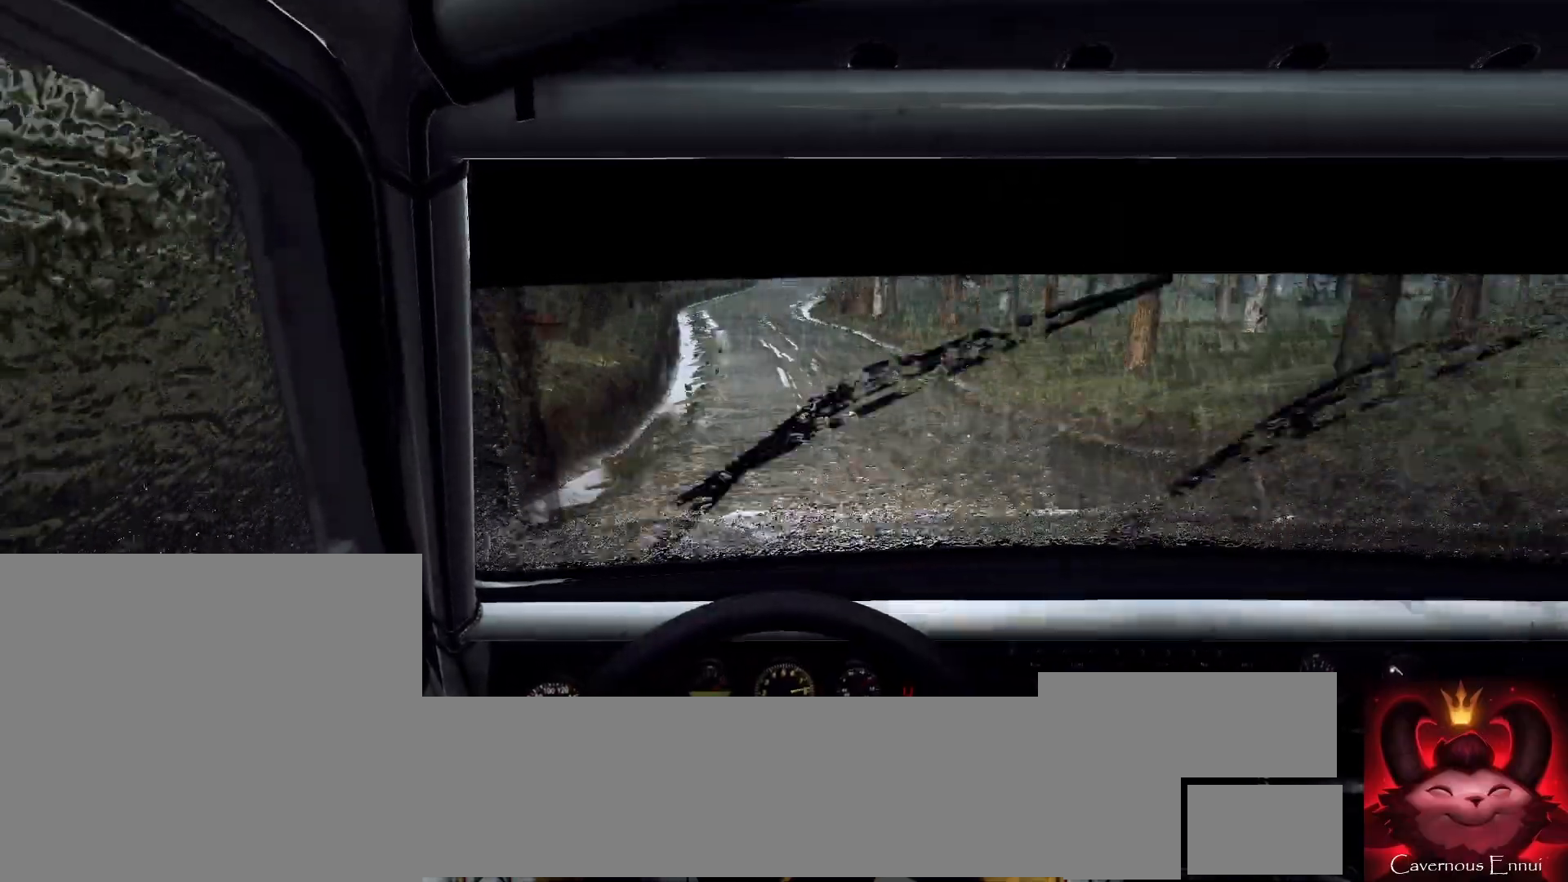
{"buttons": [], "left_stick": "center", "right_stick": "up", "events": [[333, "left_stick", "right"], [500, "left_stick", "center"]]}
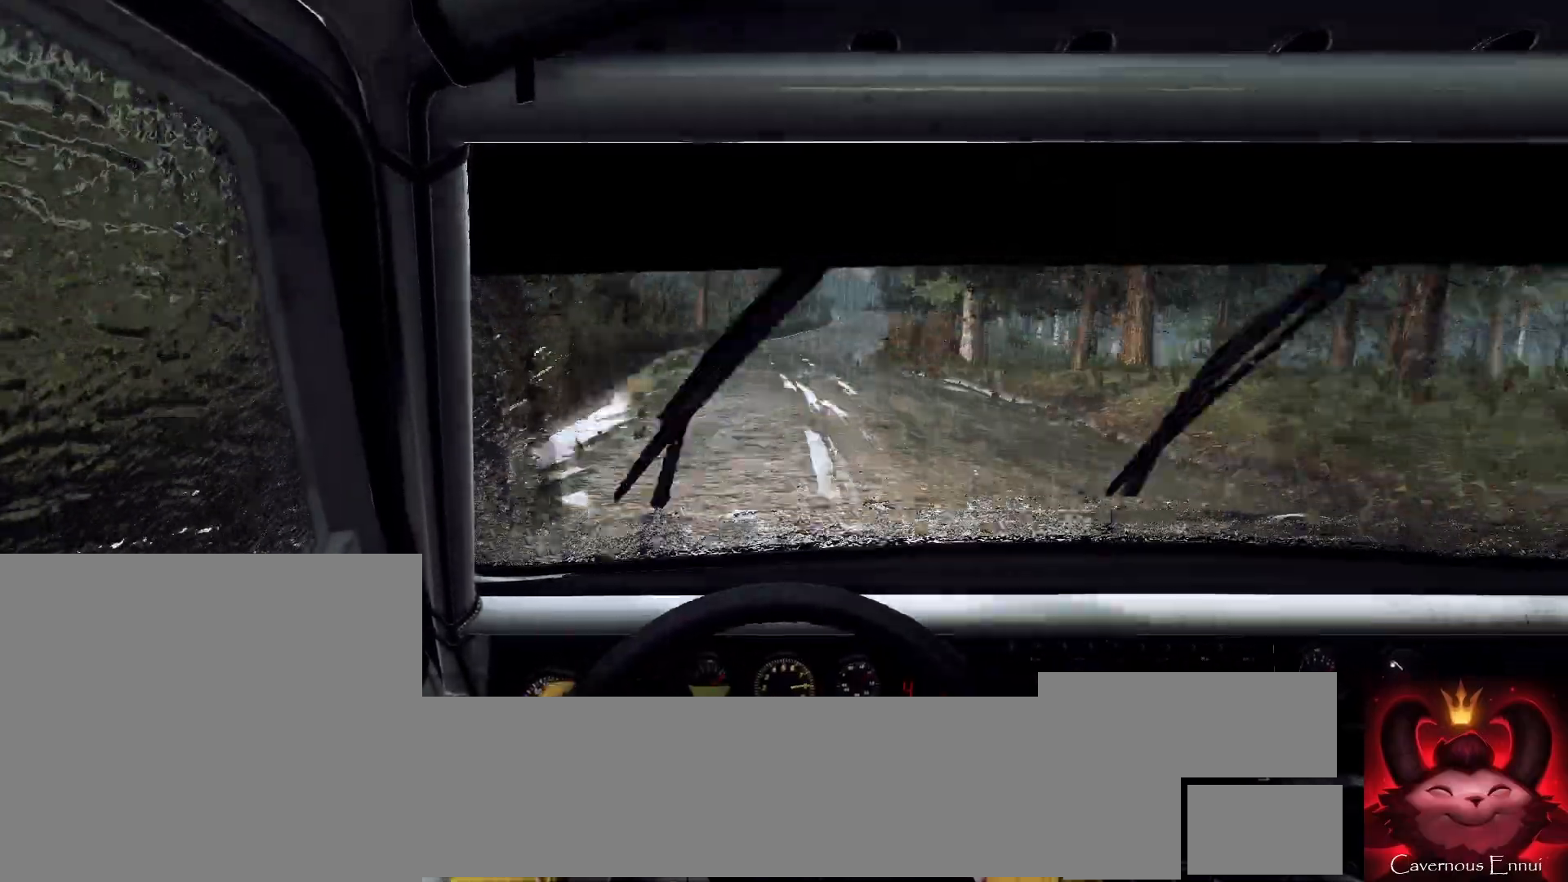
{"buttons": [], "left_stick": "center", "right_stick": "up", "events": [[233, "left_stick", "right"], [300, "R1", "down"], [367, "R1", "up"], [433, "left_stick", "center"]]}
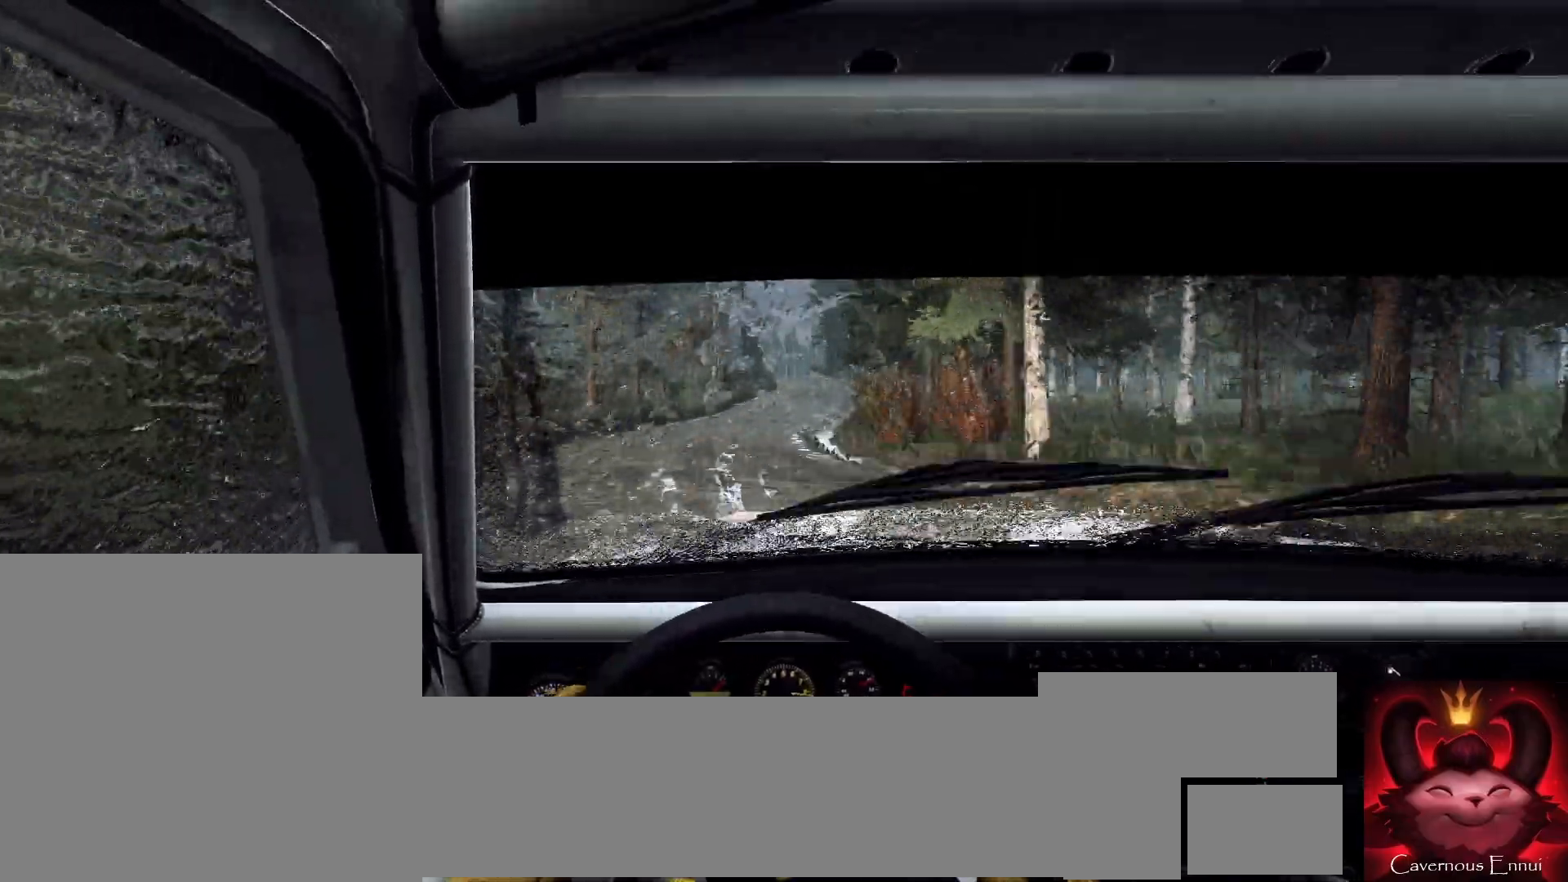
{"buttons": [], "left_stick": "left", "right_stick": "up", "events": [[500, "left_stick", "left"]]}
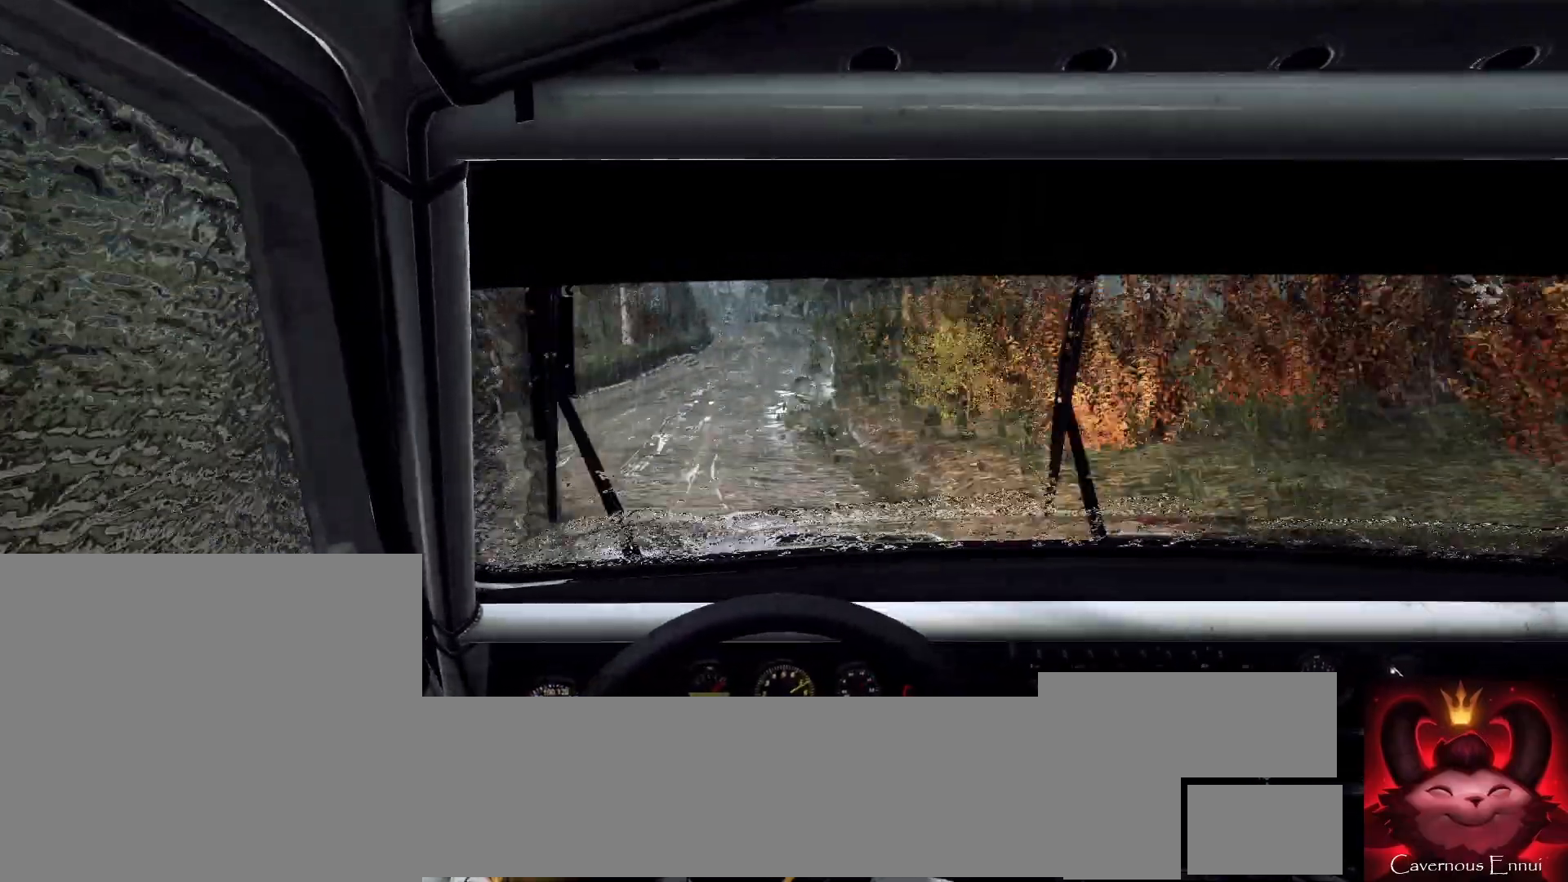
{"buttons": [], "left_stick": "center", "right_stick": "up", "events": [[233, "left_stick", "center"], [300, "left_stick", "left"], [433, "left_stick", "center"]]}